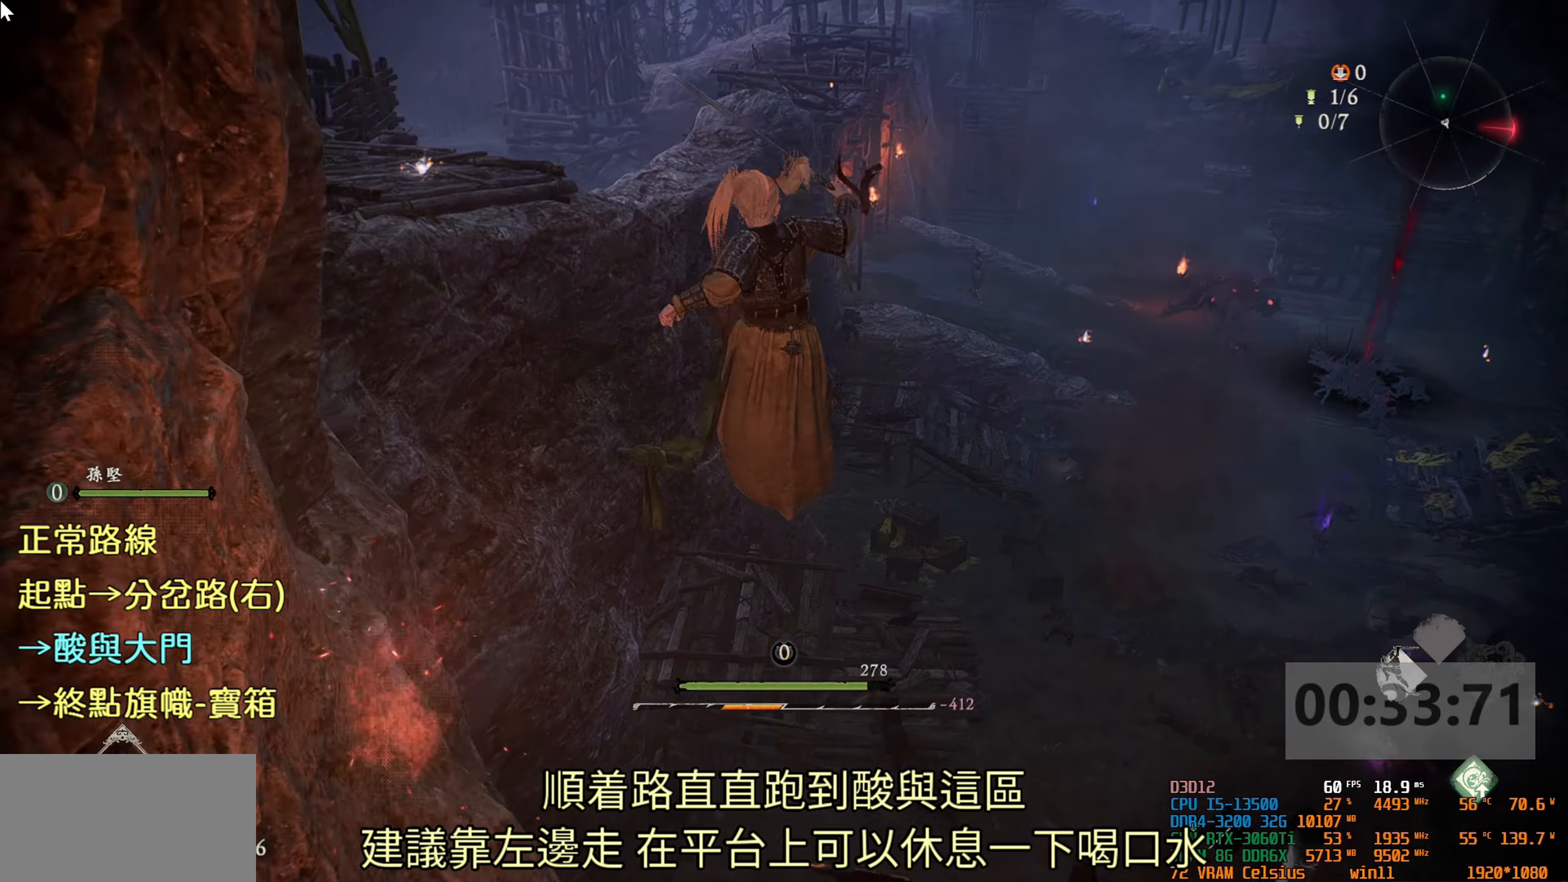
Gameplay with a controller (PlayStation layout); each line is a JSON object with the inputs held at the frame after it. "events" lists button and stick changes between this image and that frame as [ms after this image, input, new state], when the widget could be followed in between.
{"buttons": ["CROSS"], "left_stick": "up", "right_stick": "center", "events": [[450, "CROSS", "down"]]}
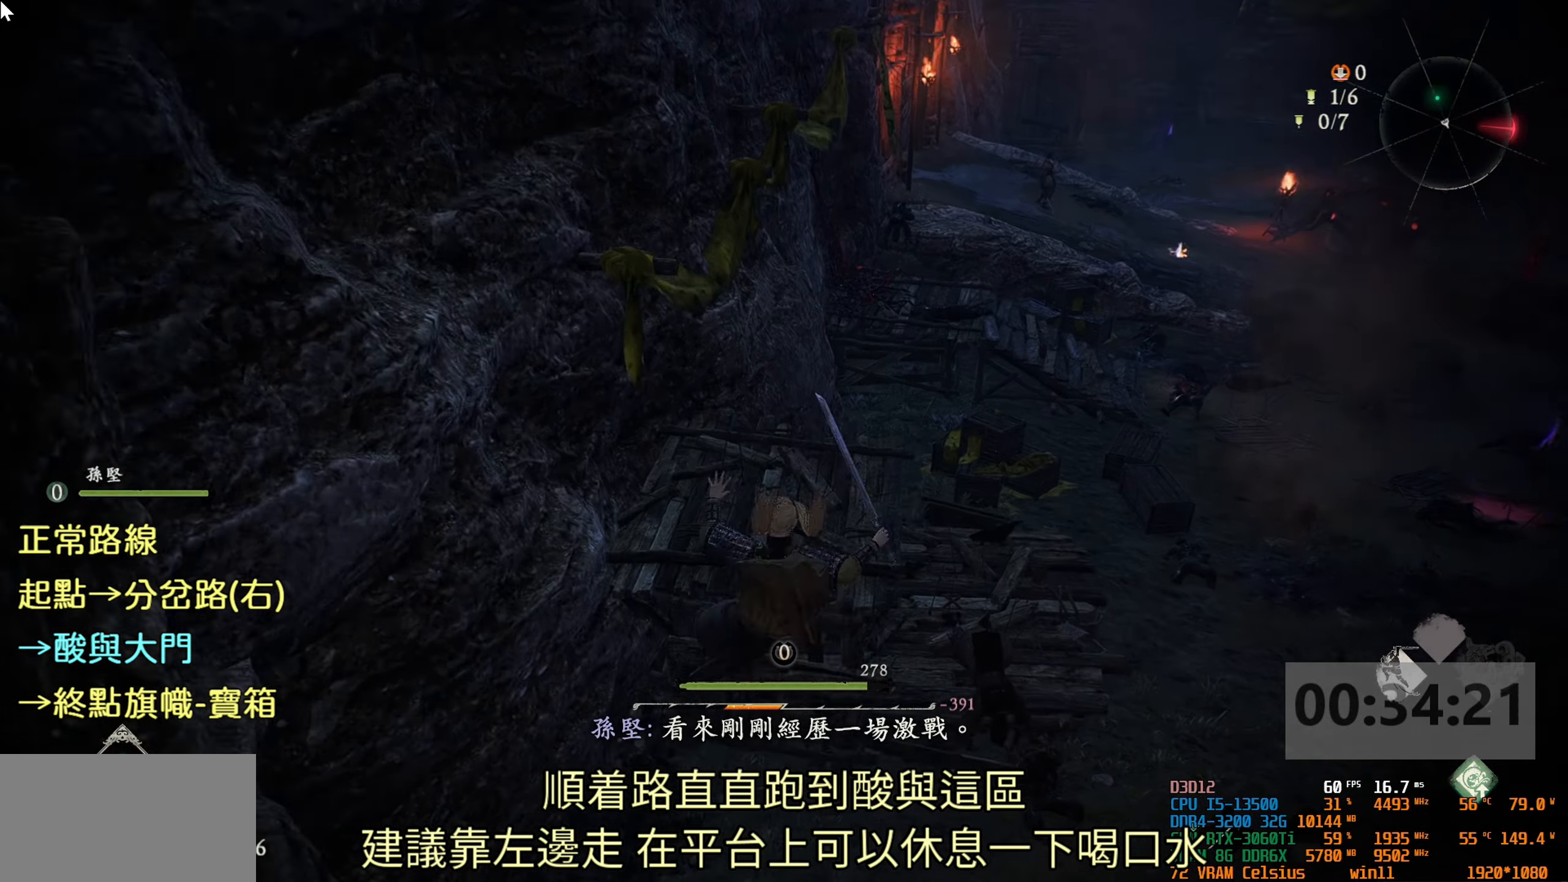
{"buttons": [], "left_stick": "up", "right_stick": "center", "events": [[200, "CROSS", "up"]]}
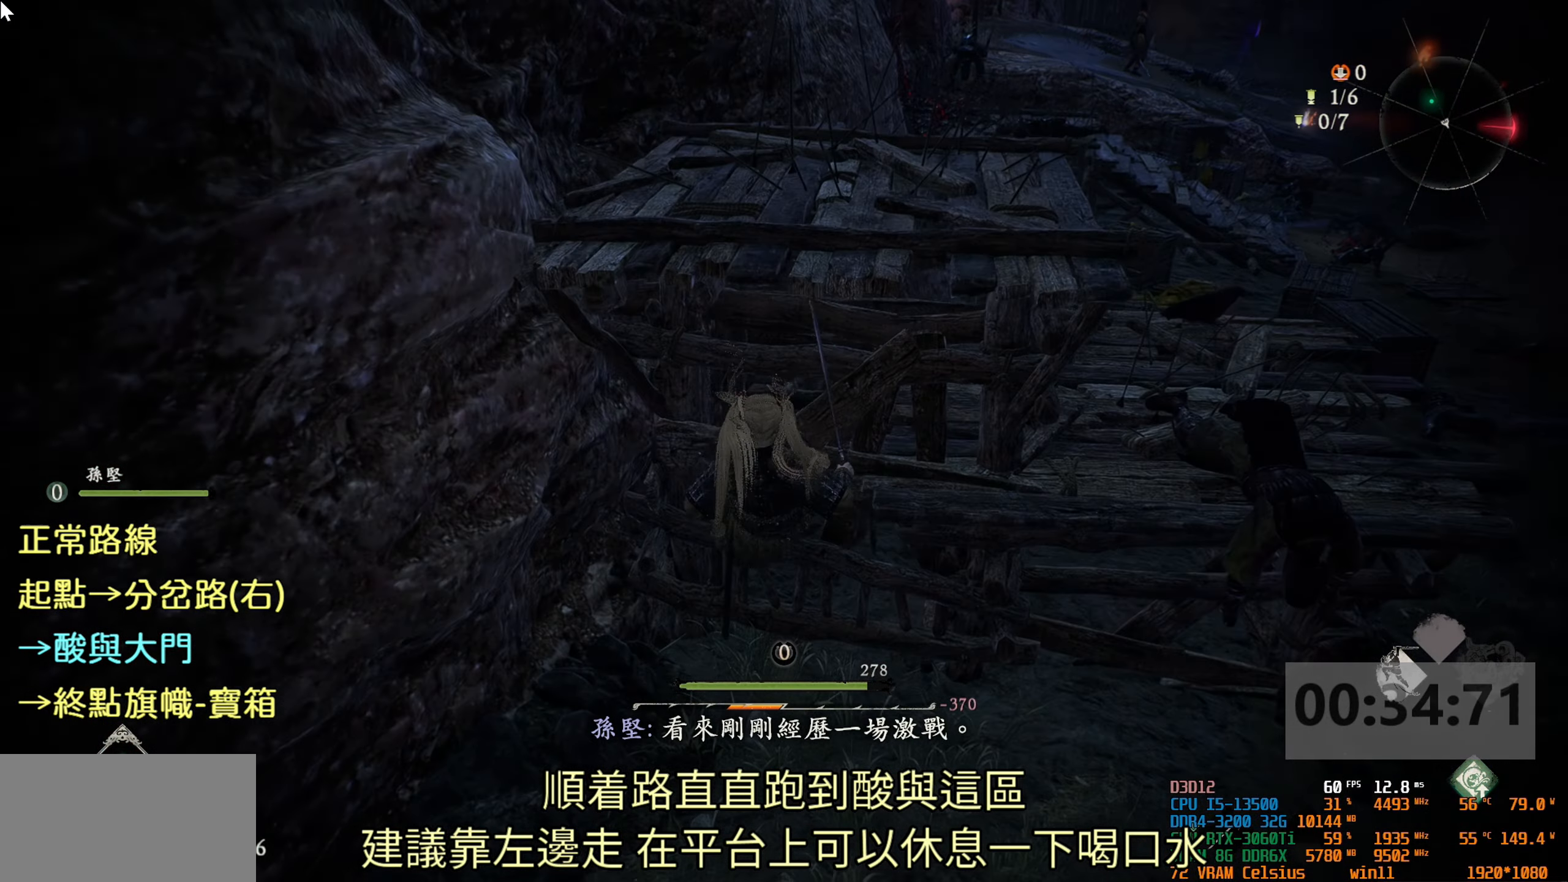
{"buttons": [], "left_stick": "up", "right_stick": "center", "events": [[200, "CROSS", "down"], [367, "CROSS", "up"]]}
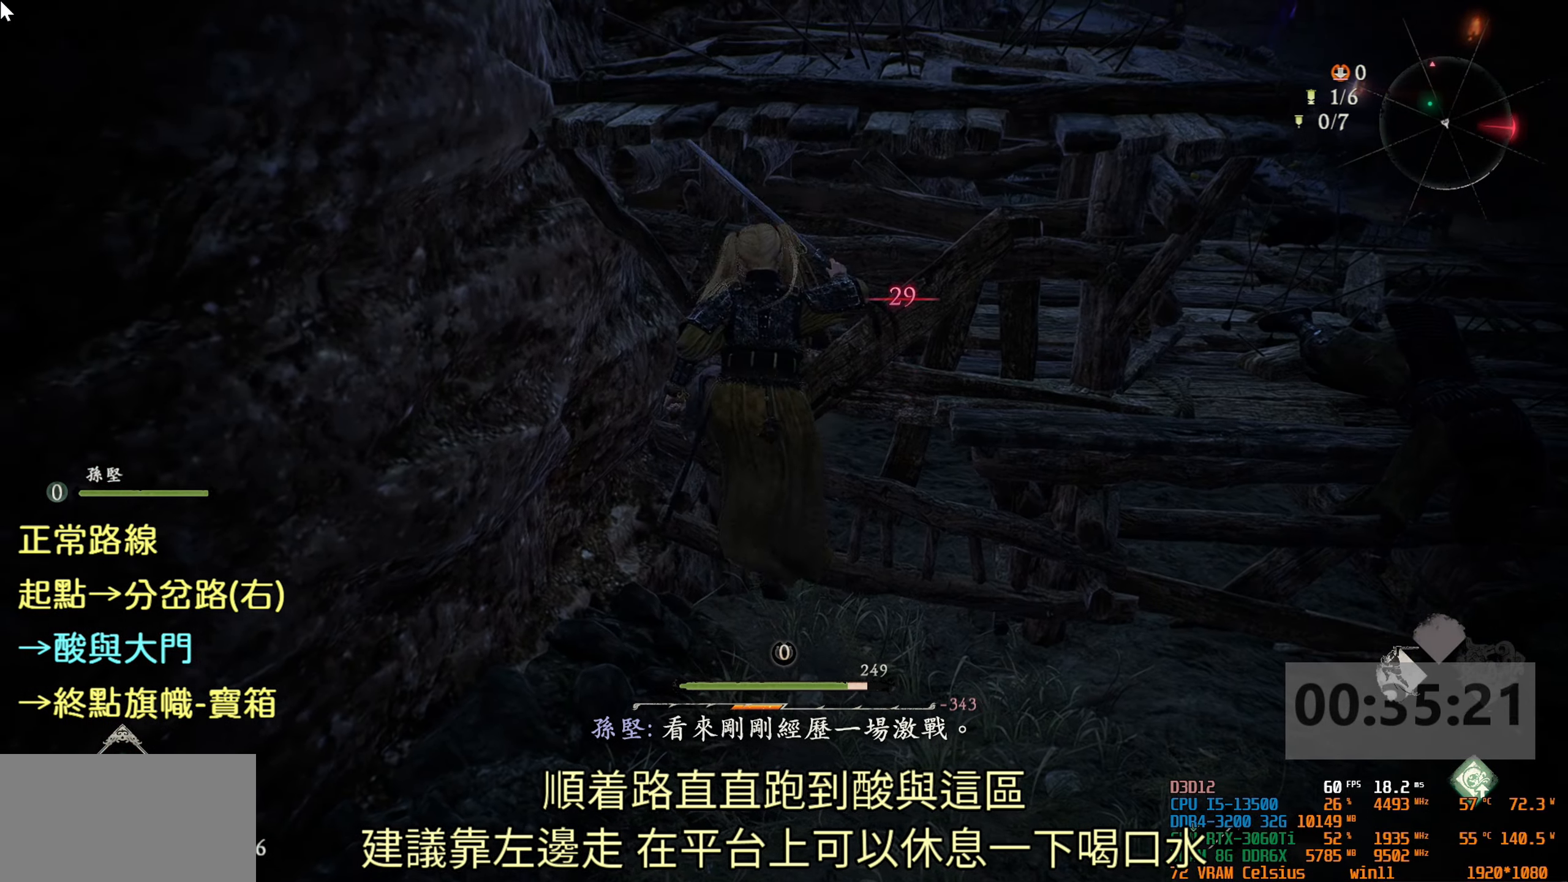
{"buttons": [], "left_stick": "up", "right_stick": "center", "events": [[167, "right_stick", "down-right"], [367, "right_stick", "center"]]}
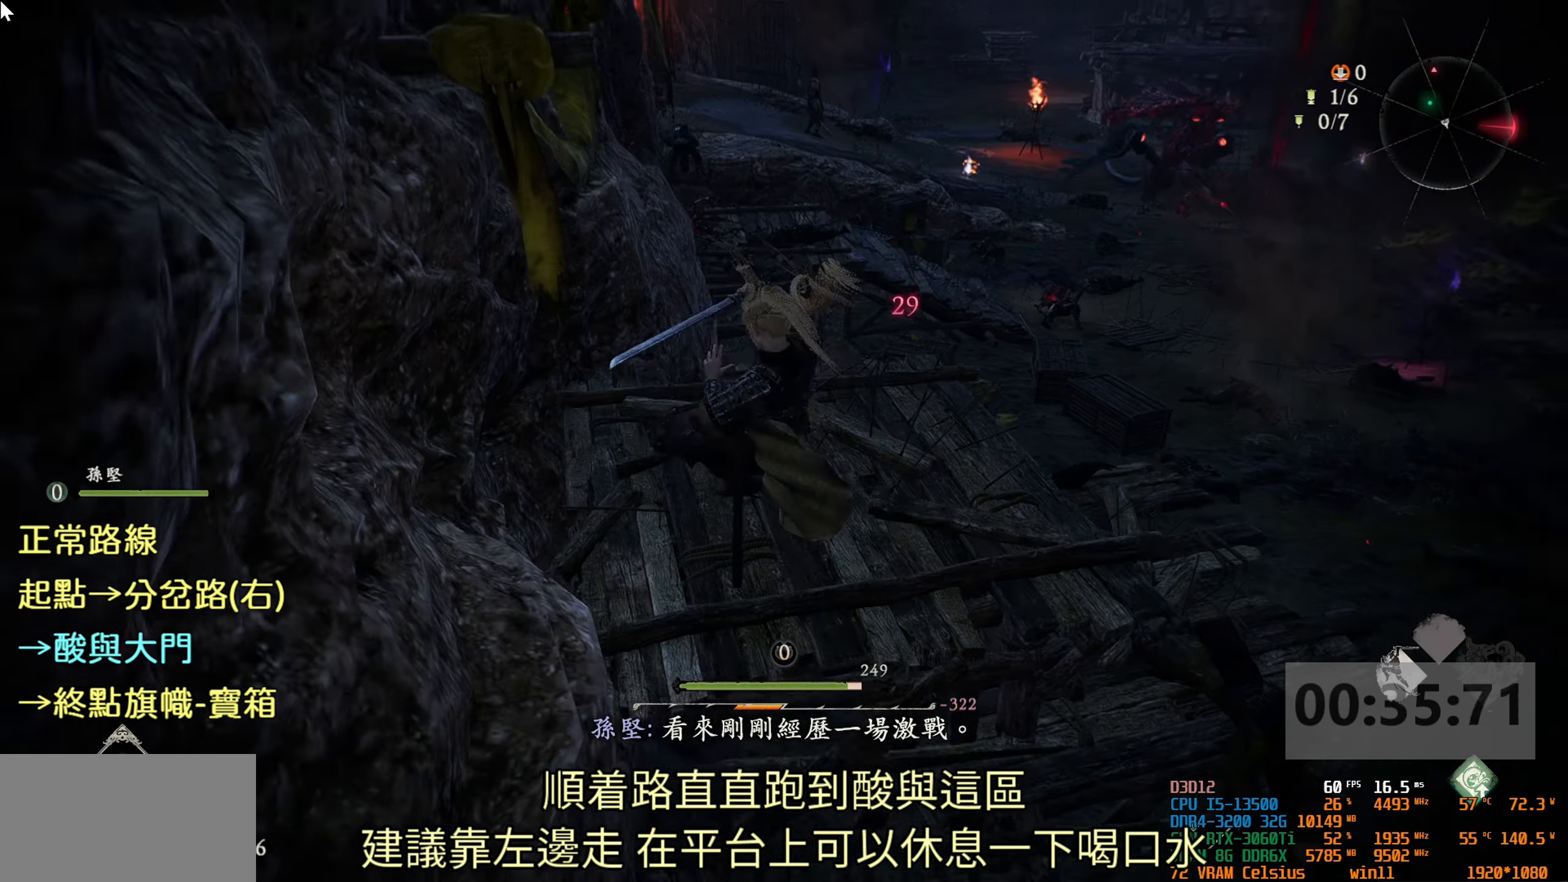
{"buttons": ["CROSS"], "left_stick": "up", "right_stick": "center", "events": [[450, "CROSS", "down"]]}
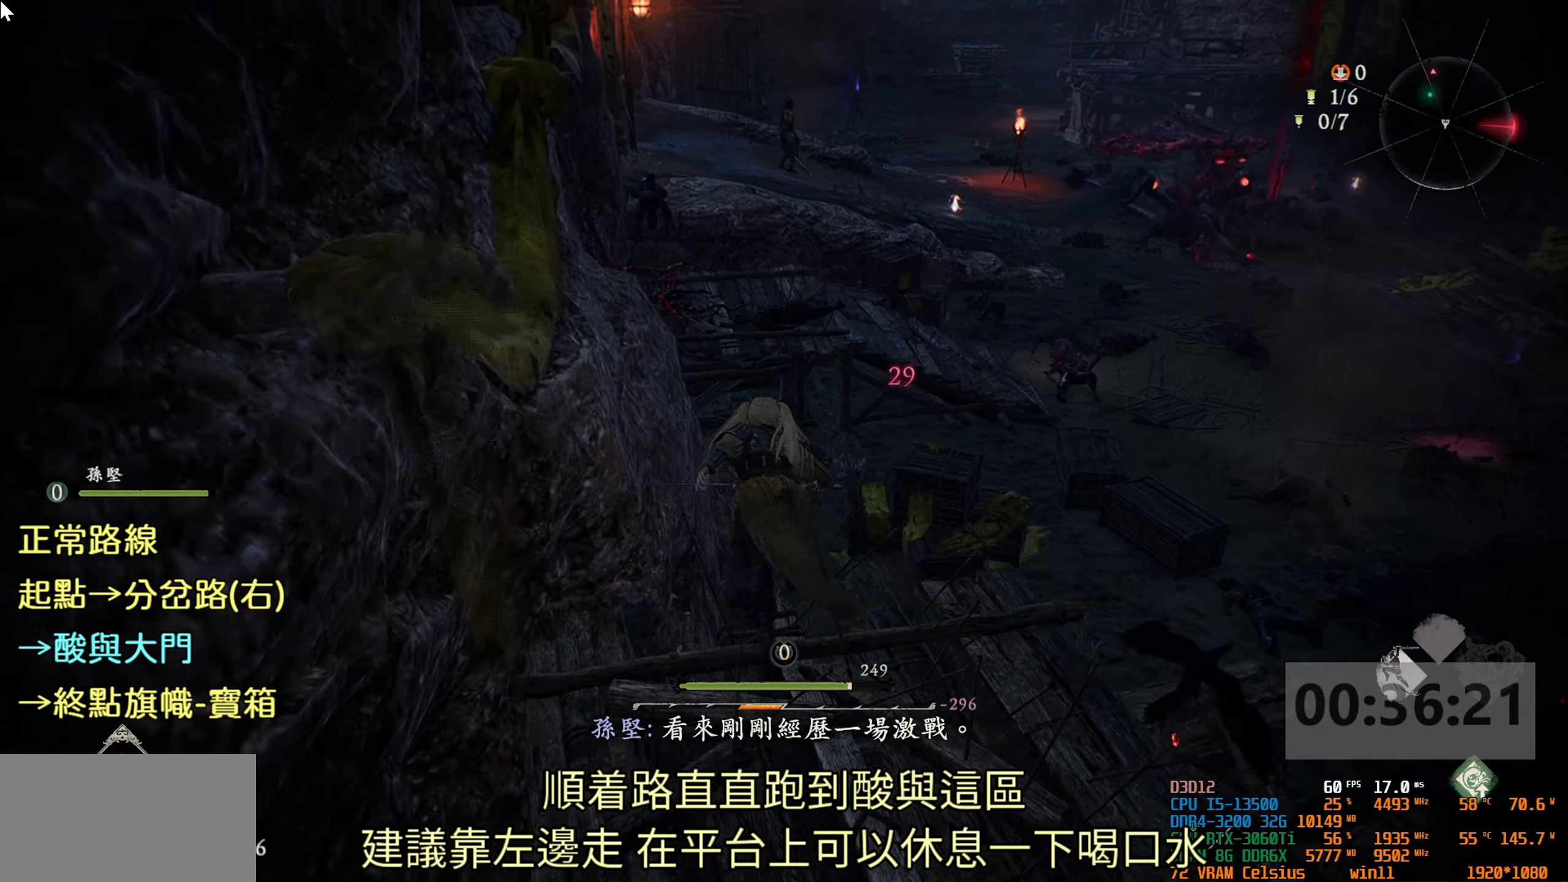
{"buttons": [], "left_stick": "up", "right_stick": "center", "events": [[133, "CROSS", "up"]]}
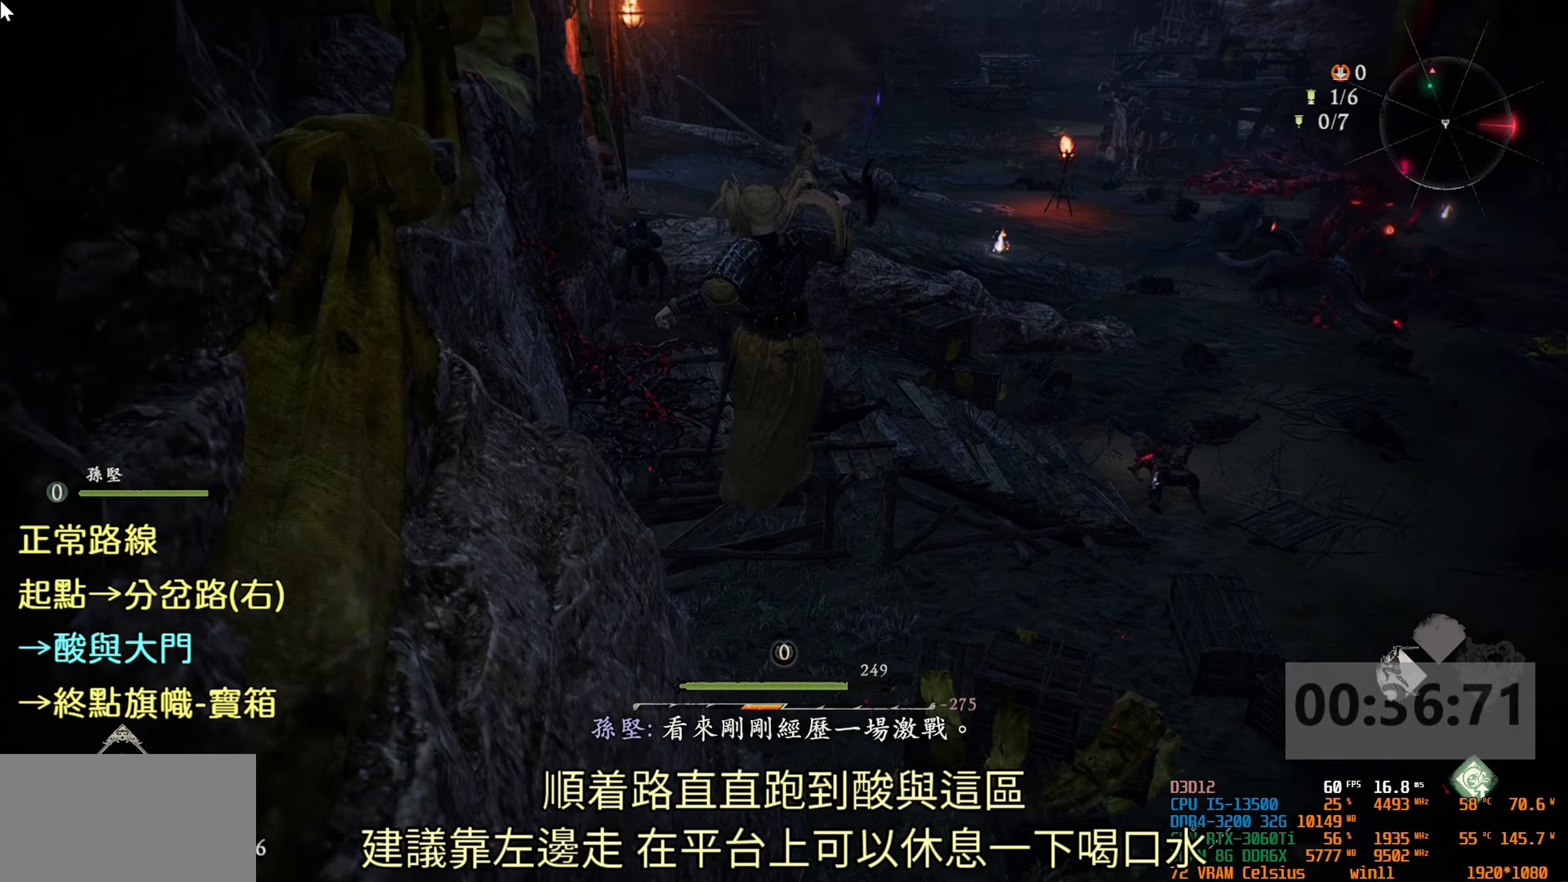
{"buttons": [], "left_stick": "up", "right_stick": "center", "events": [[17, "CROSS", "down"], [233, "CROSS", "up"]]}
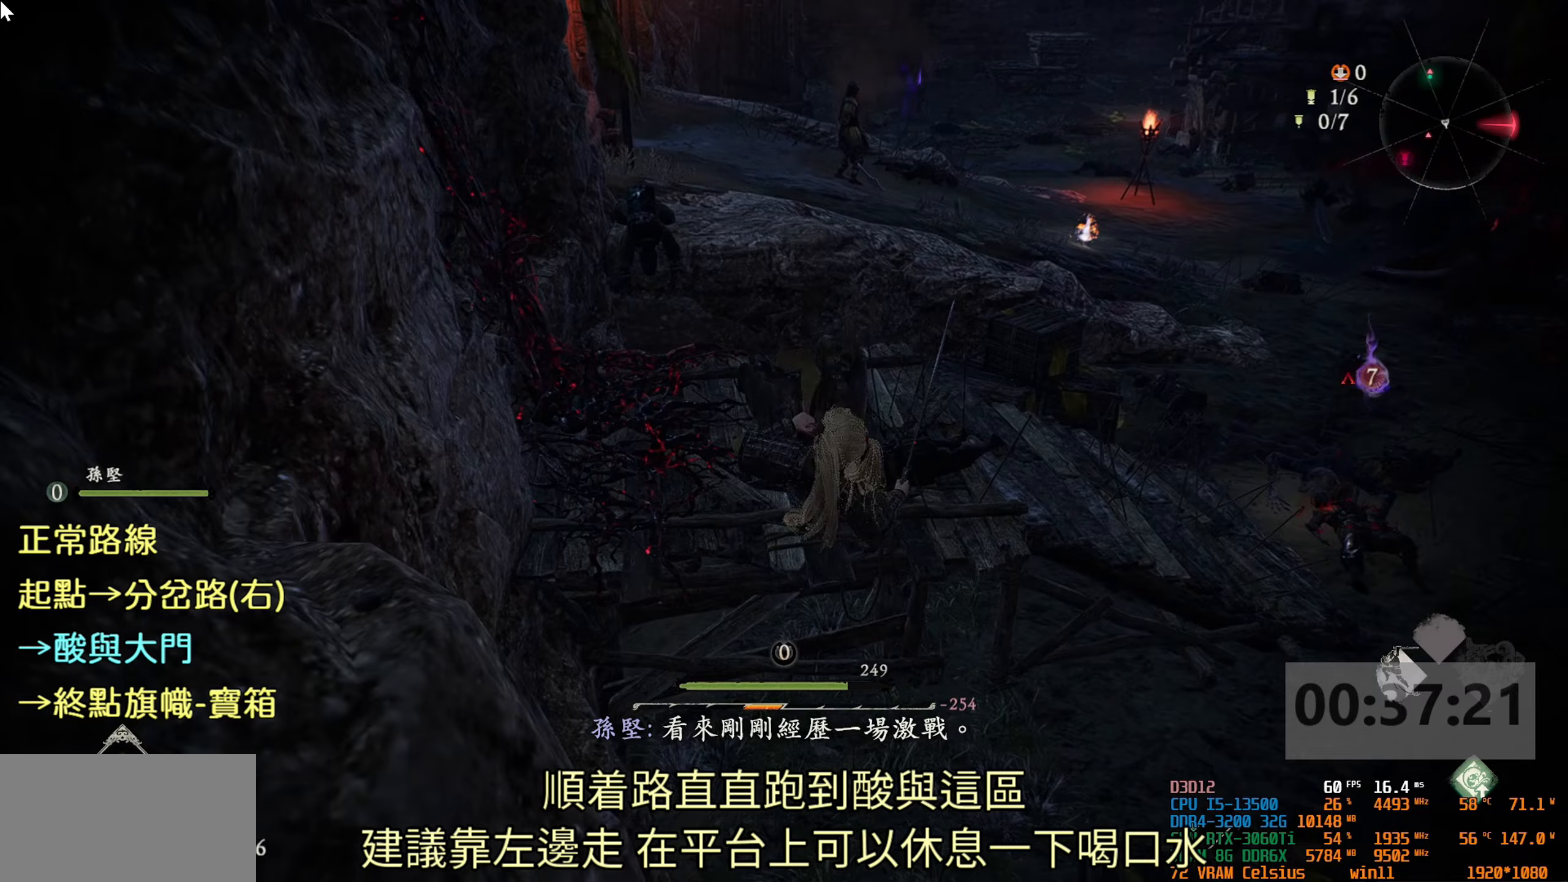
{"buttons": [], "left_stick": "up", "right_stick": "center", "events": [[50, "right_stick", "up-left"], [233, "right_stick", "center"]]}
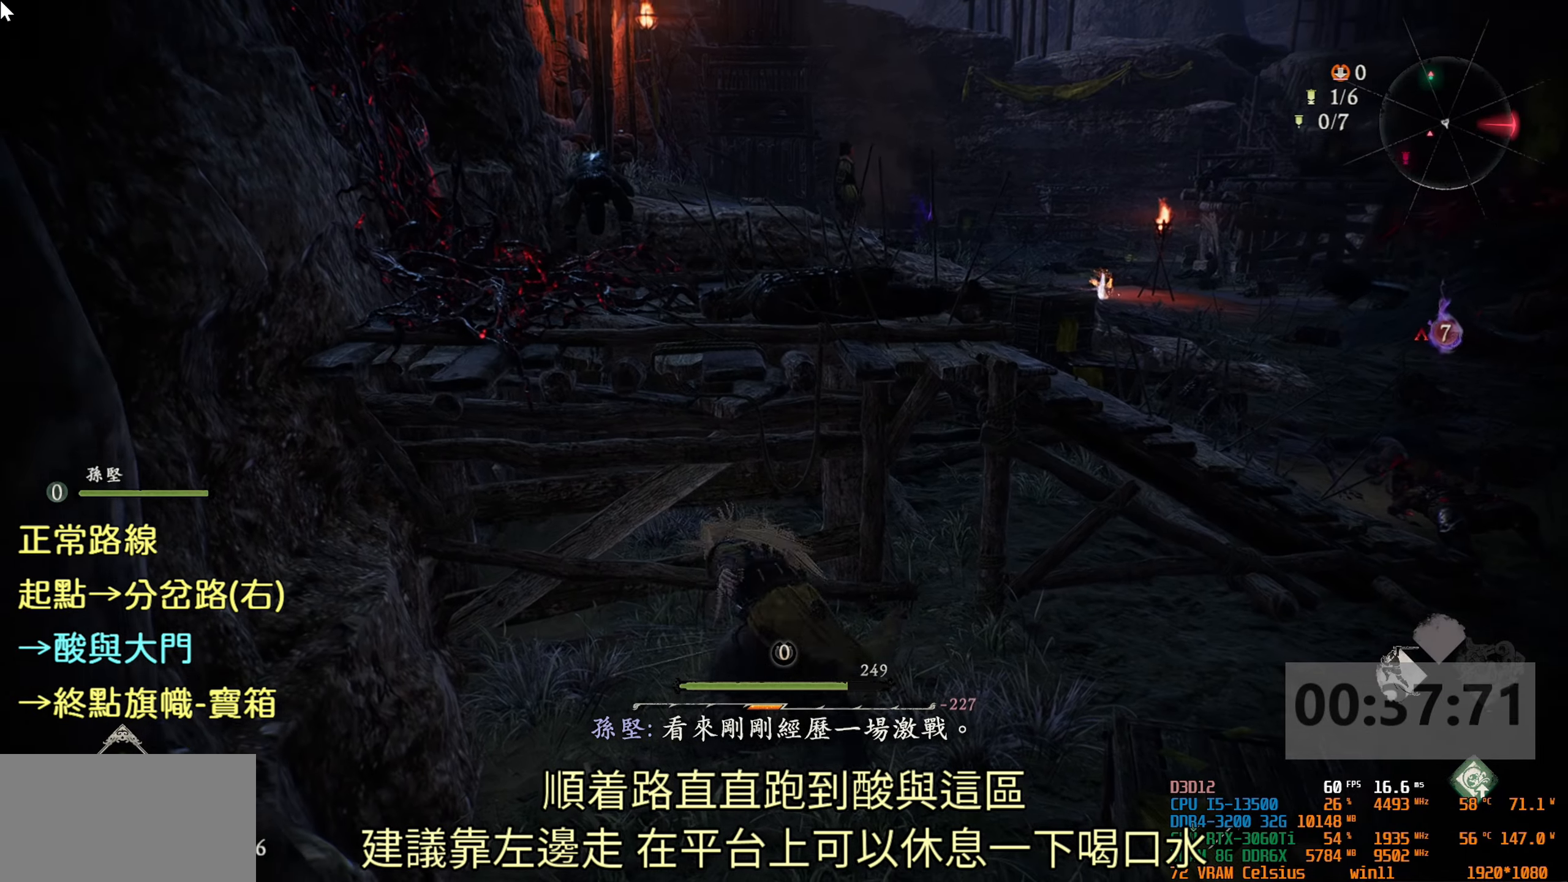
{"buttons": [], "left_stick": "up", "right_stick": "center", "events": [[33, "CROSS", "down"], [150, "CROSS", "up"]]}
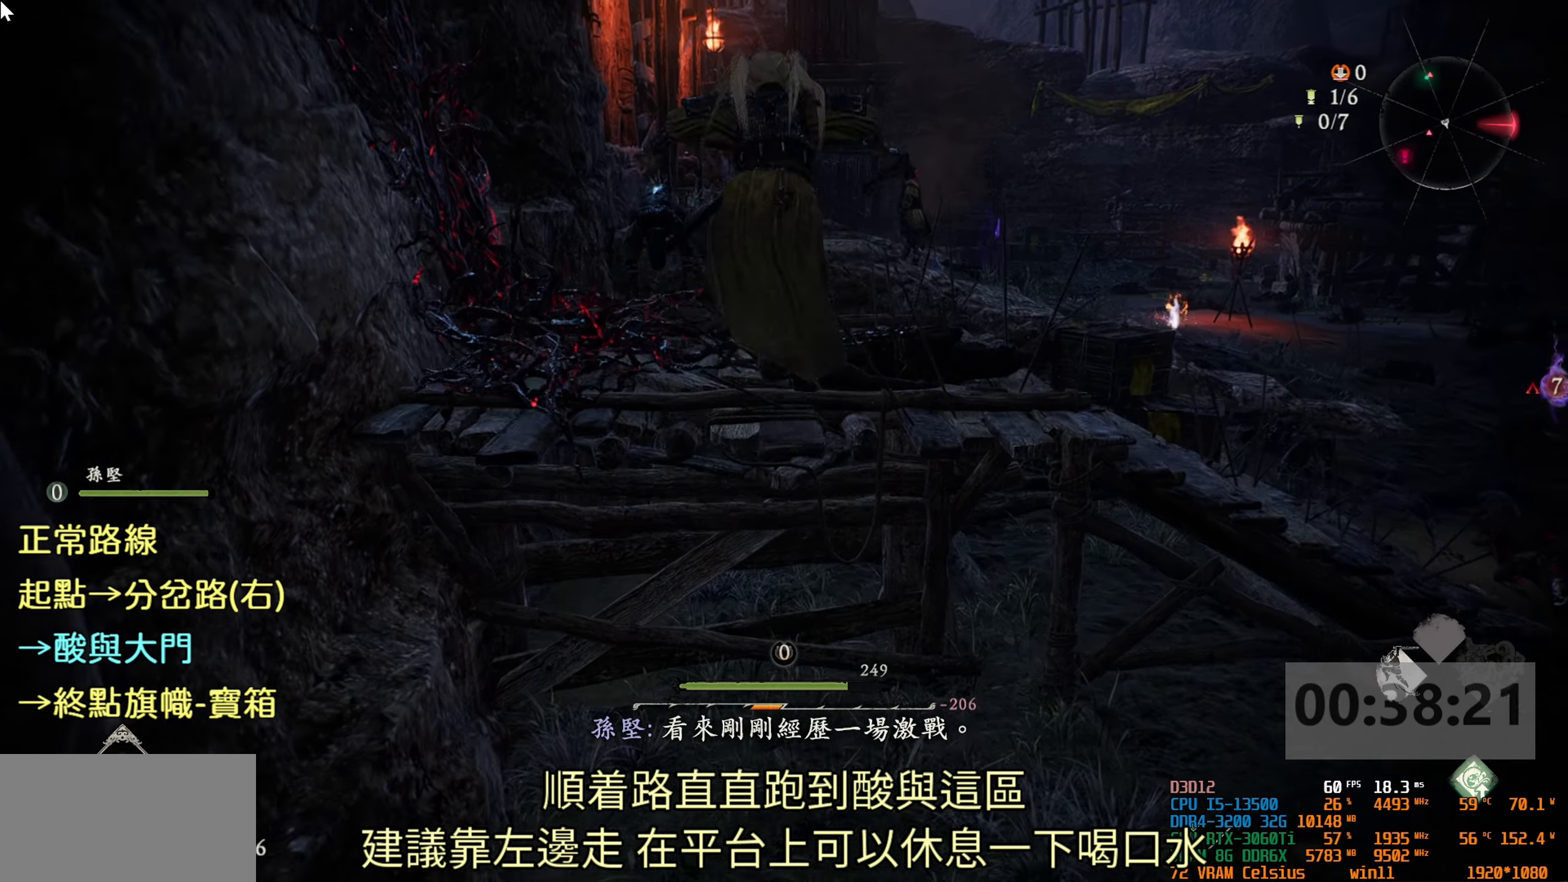
{"buttons": [], "left_stick": "center", "right_stick": "center", "events": [[250, "left_stick", "center"]]}
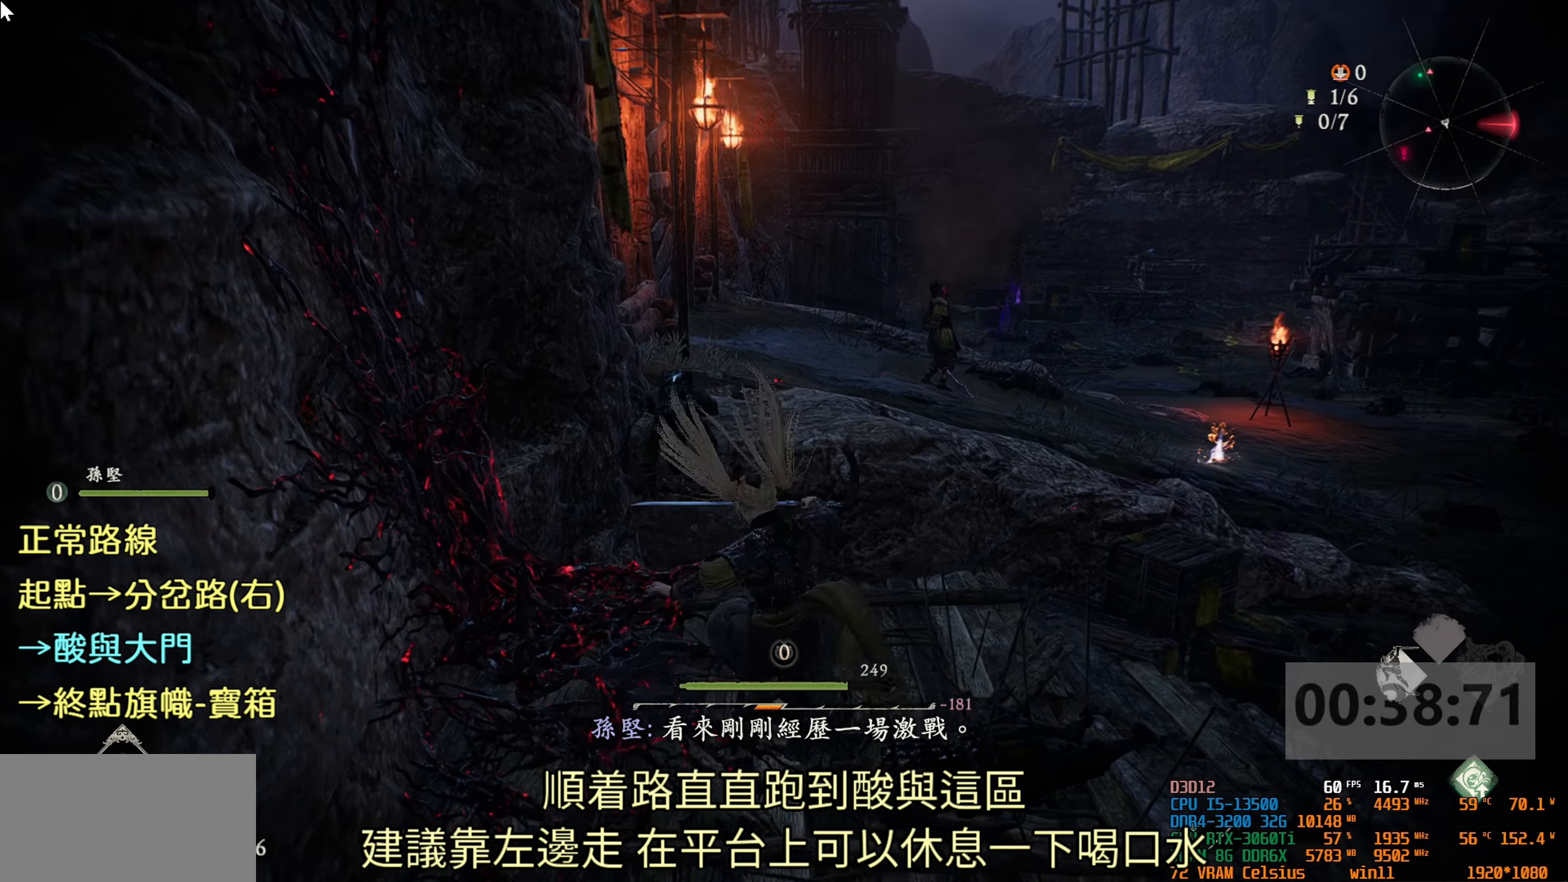
{"buttons": [], "left_stick": "center", "right_stick": "center", "events": [[150, "DPAD_UP", "down"], [383, "DPAD_UP", "up"]]}
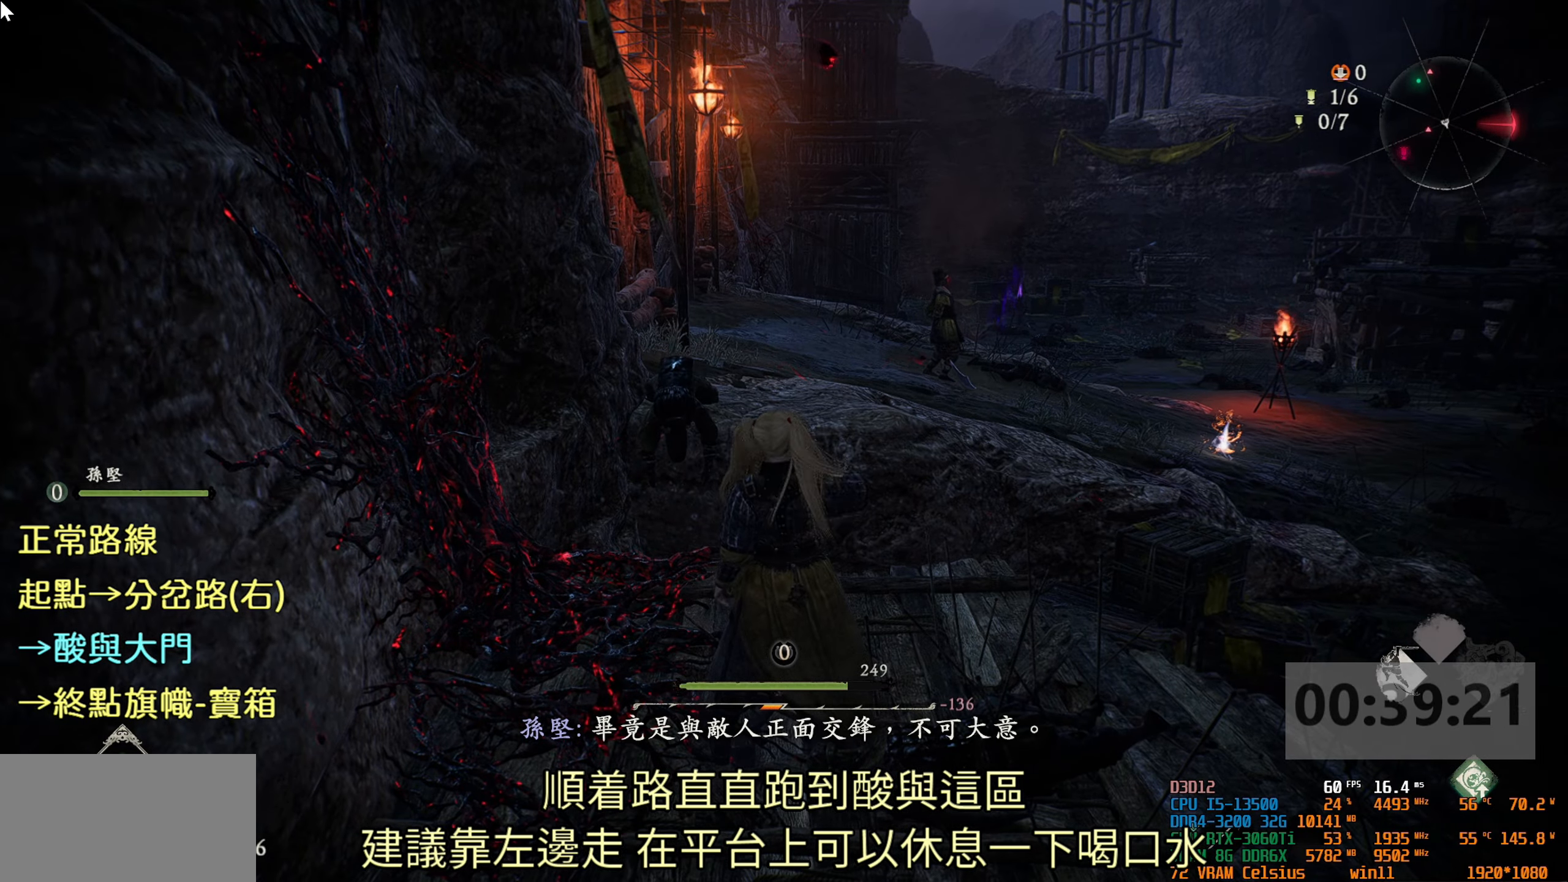
{"buttons": [], "left_stick": "up", "right_stick": "center", "events": [[500, "left_stick", "up"]]}
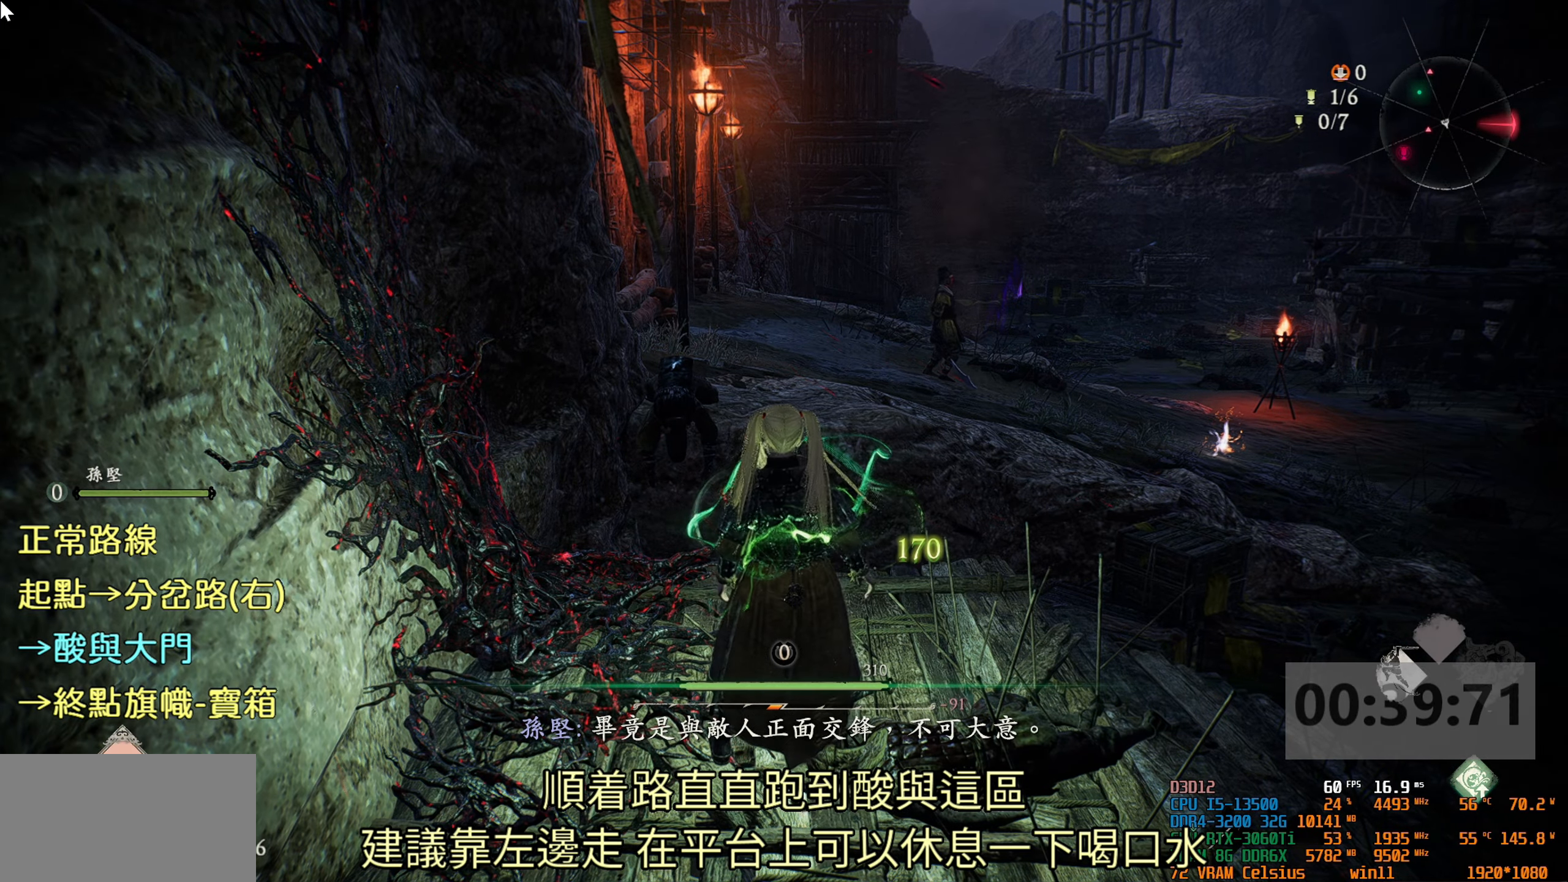
{"buttons": ["CROSS"], "left_stick": "up", "right_stick": "center", "events": [[333, "CROSS", "down"]]}
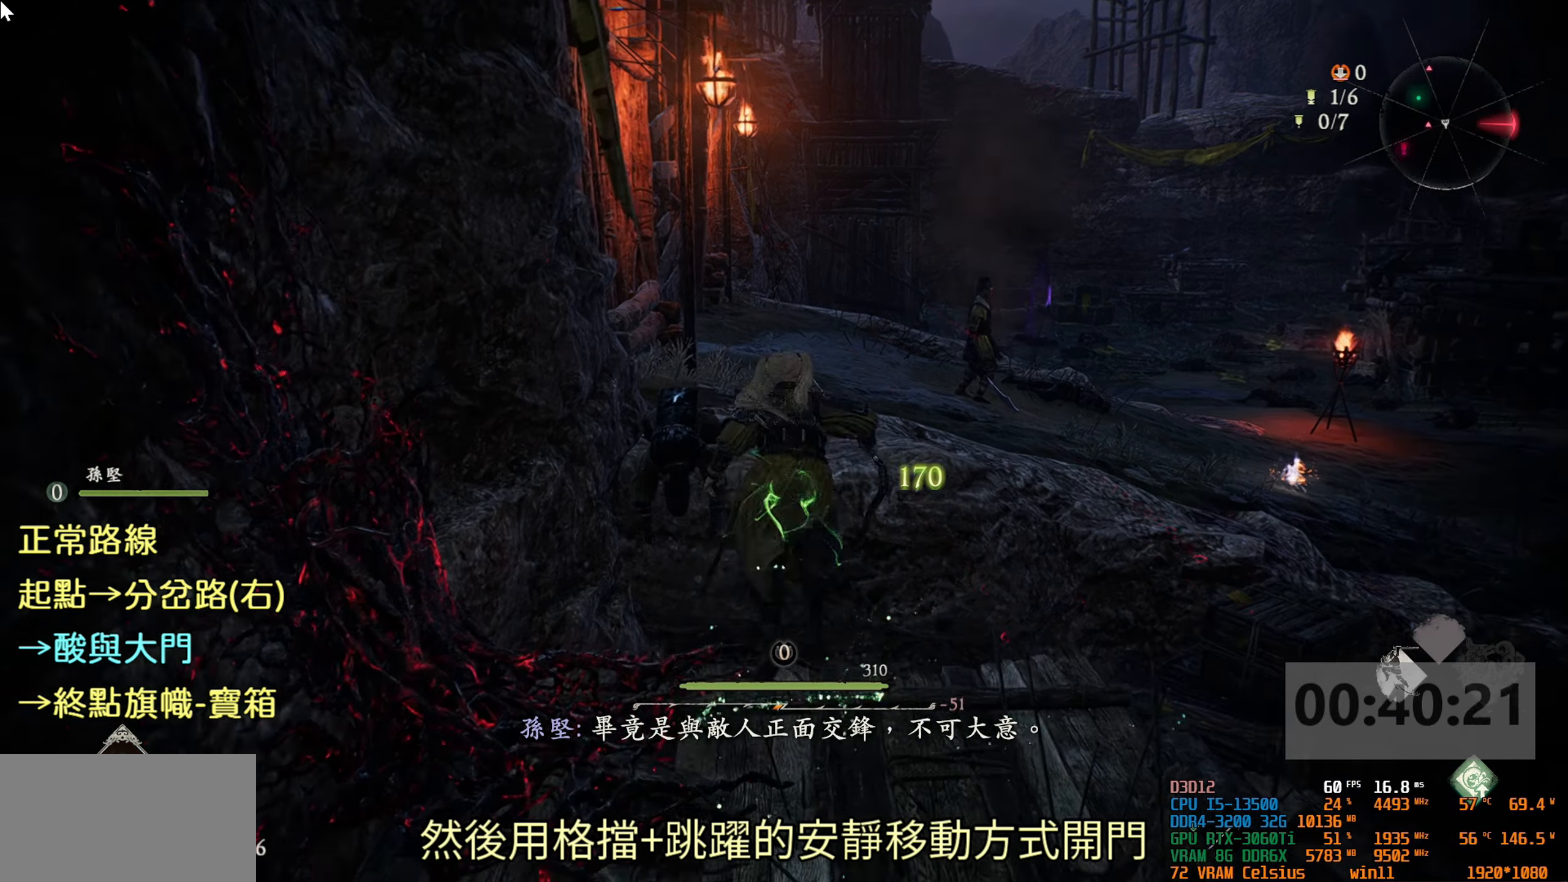
{"buttons": [], "left_stick": "up", "right_stick": "center", "events": [[50, "CROSS", "up"], [267, "CROSS", "down"], [400, "CROSS", "up"]]}
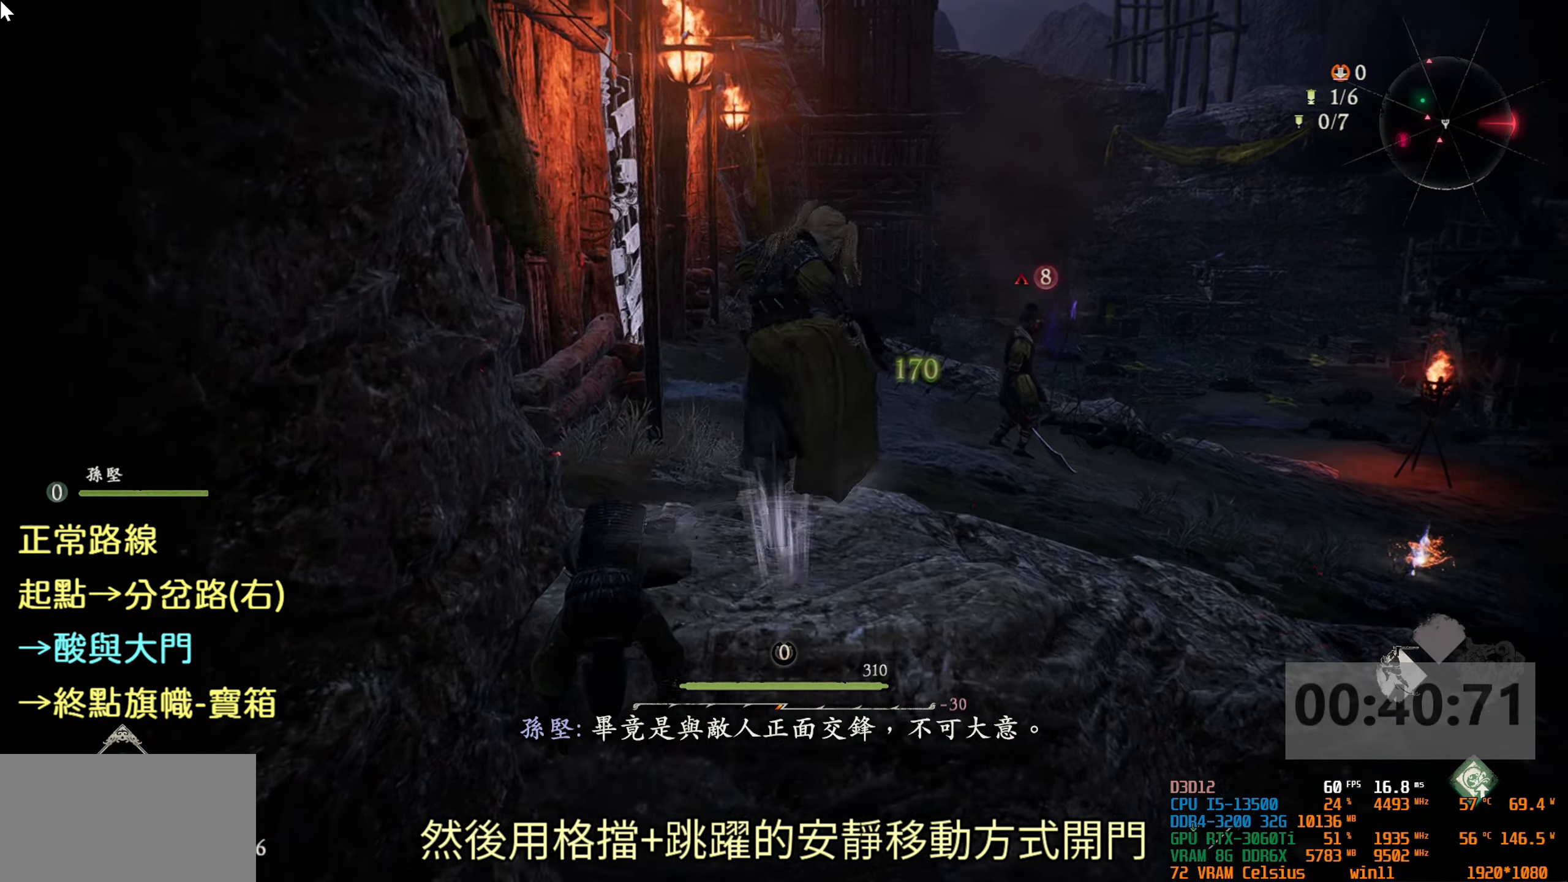
{"buttons": ["L1"], "left_stick": "center", "right_stick": "center", "events": [[250, "left_stick", "center"], [350, "L1", "down"]]}
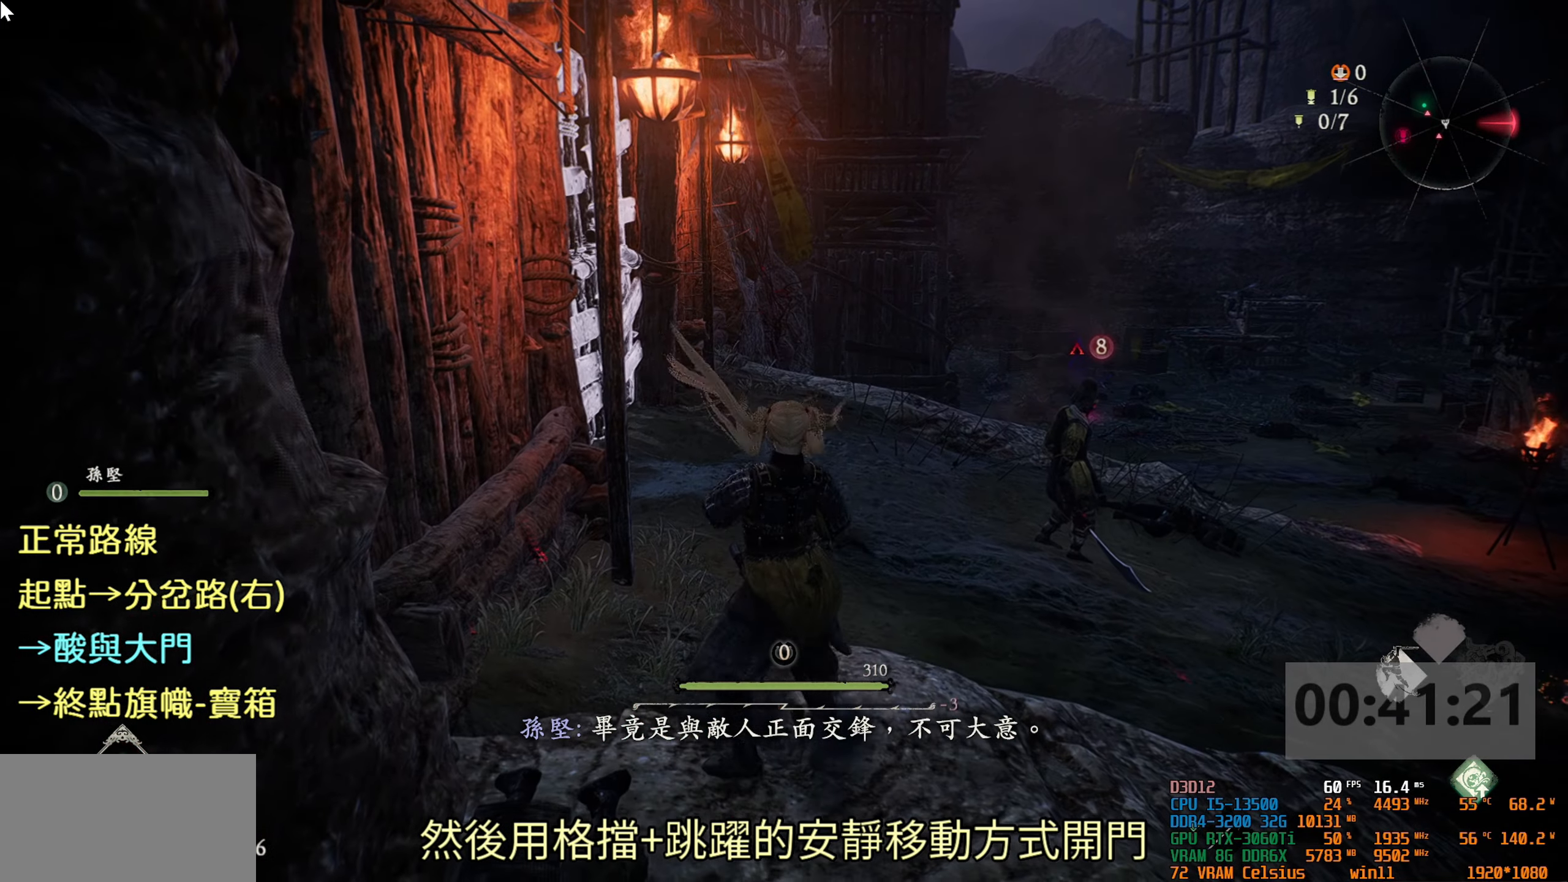
{"buttons": ["L1"], "left_stick": "up", "right_stick": "center", "events": [[167, "left_stick", "up"], [333, "CROSS", "down"], [500, "CROSS", "up"]]}
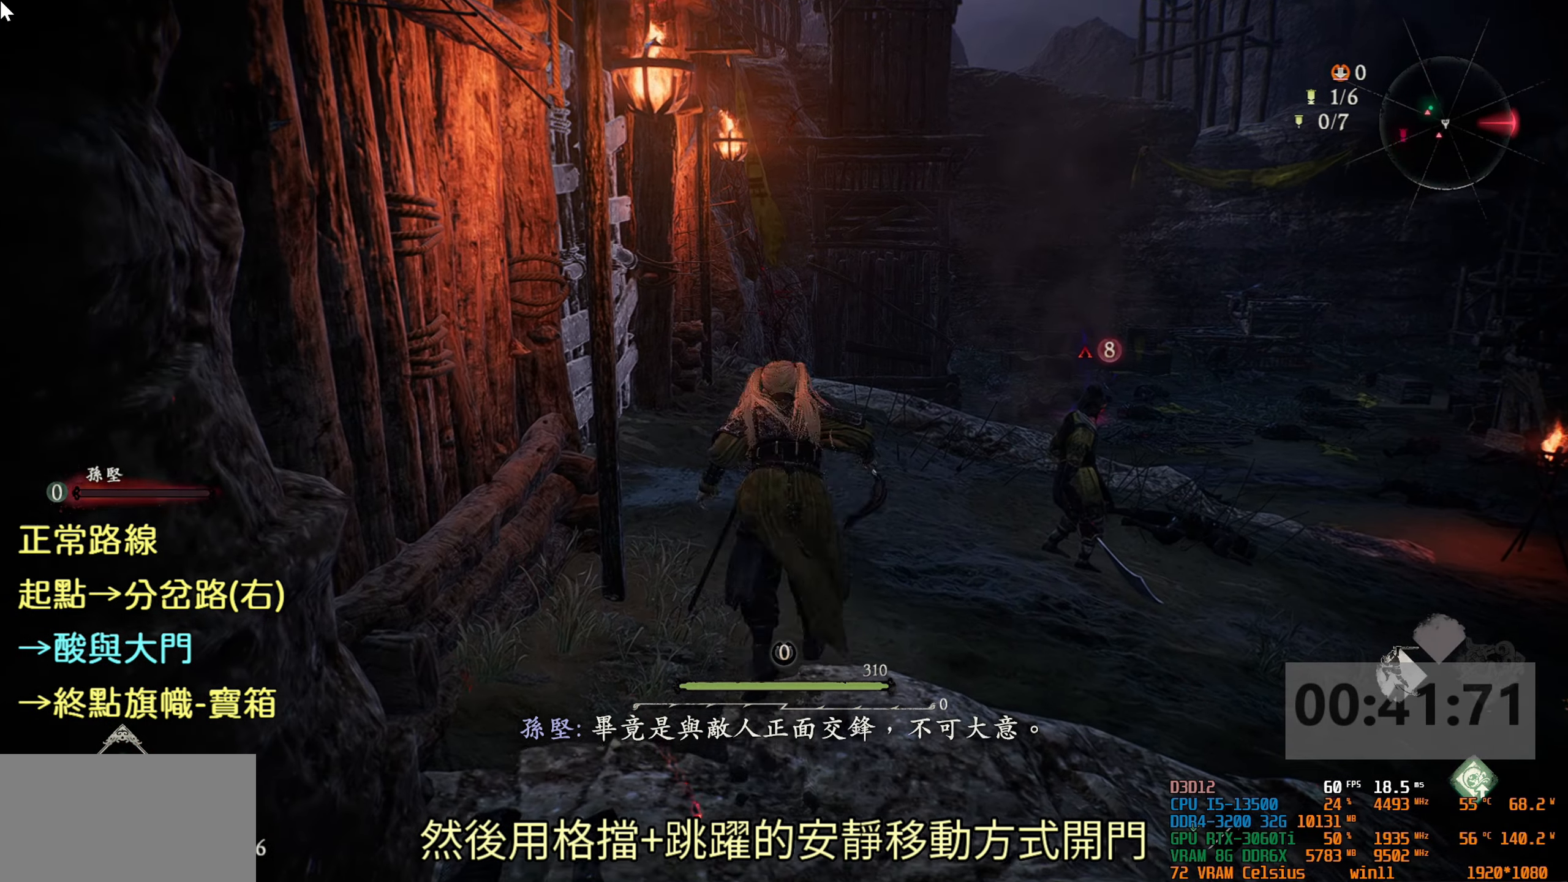
{"buttons": ["L1"], "left_stick": "up", "right_stick": "center", "events": []}
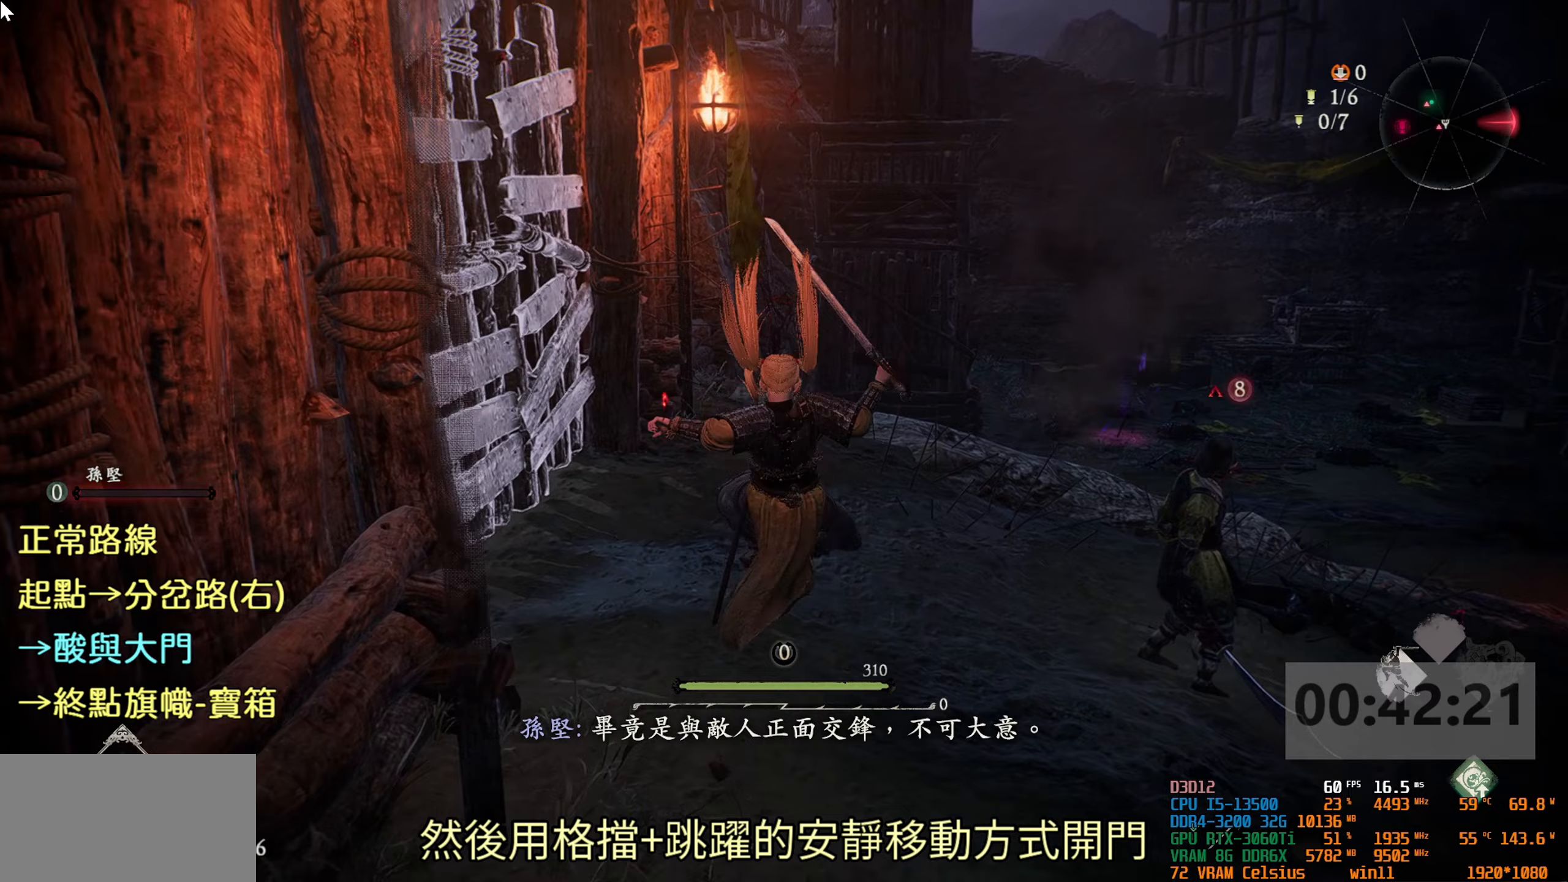
{"buttons": ["L1"], "left_stick": "up", "right_stick": "left", "events": [[250, "right_stick", "down-left"], [300, "right_stick", "left"]]}
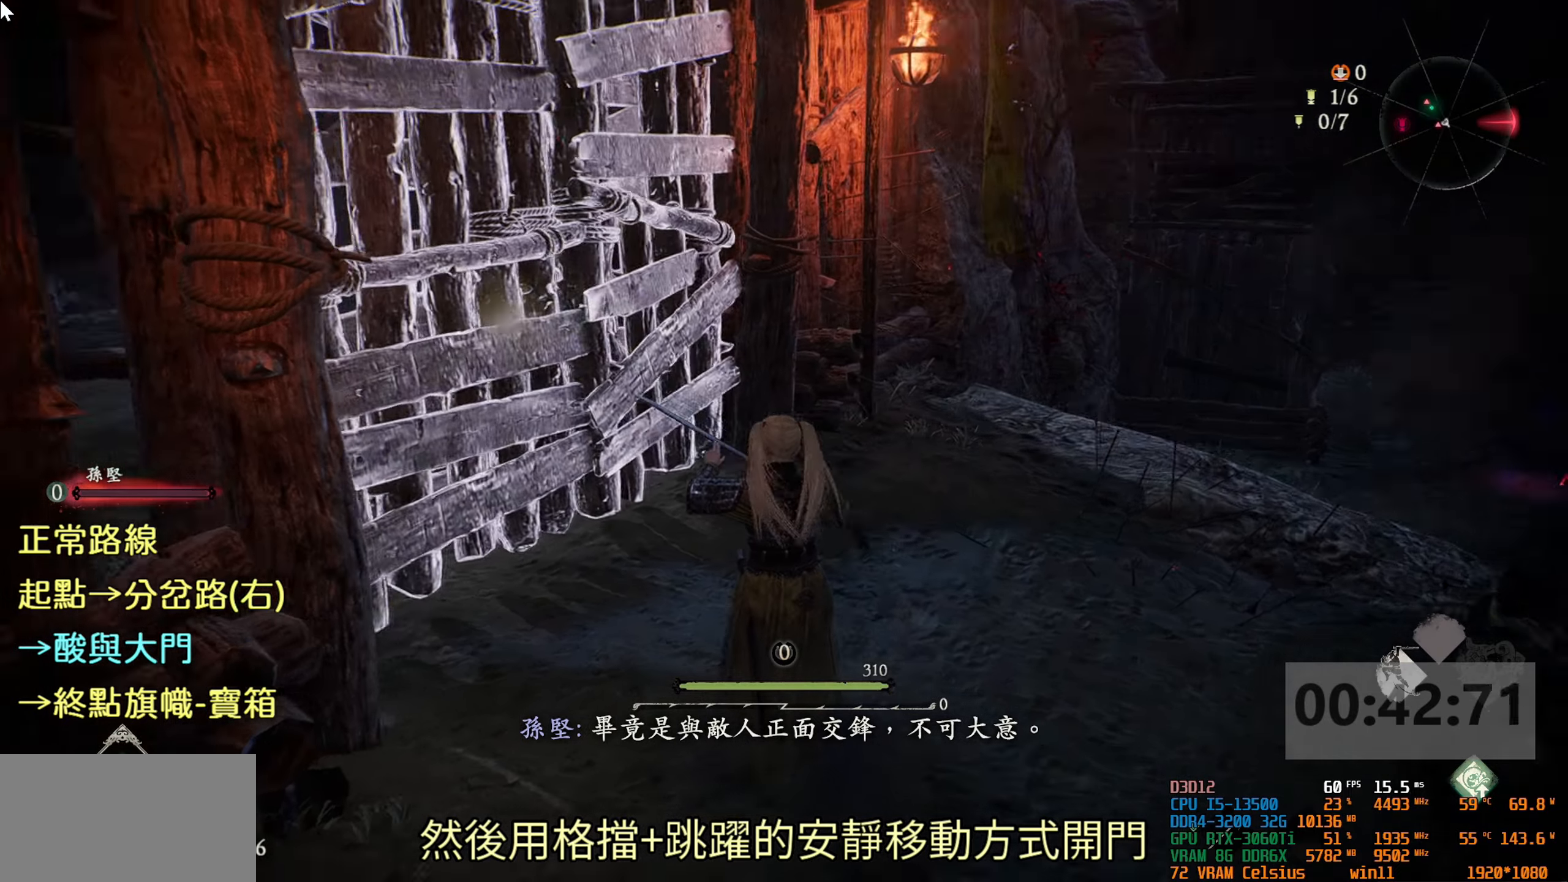
{"buttons": ["L1"], "left_stick": "up", "right_stick": "left", "events": [[67, "right_stick", "center"], [233, "R2", "down"], [333, "right_stick", "left"], [483, "R2", "up"]]}
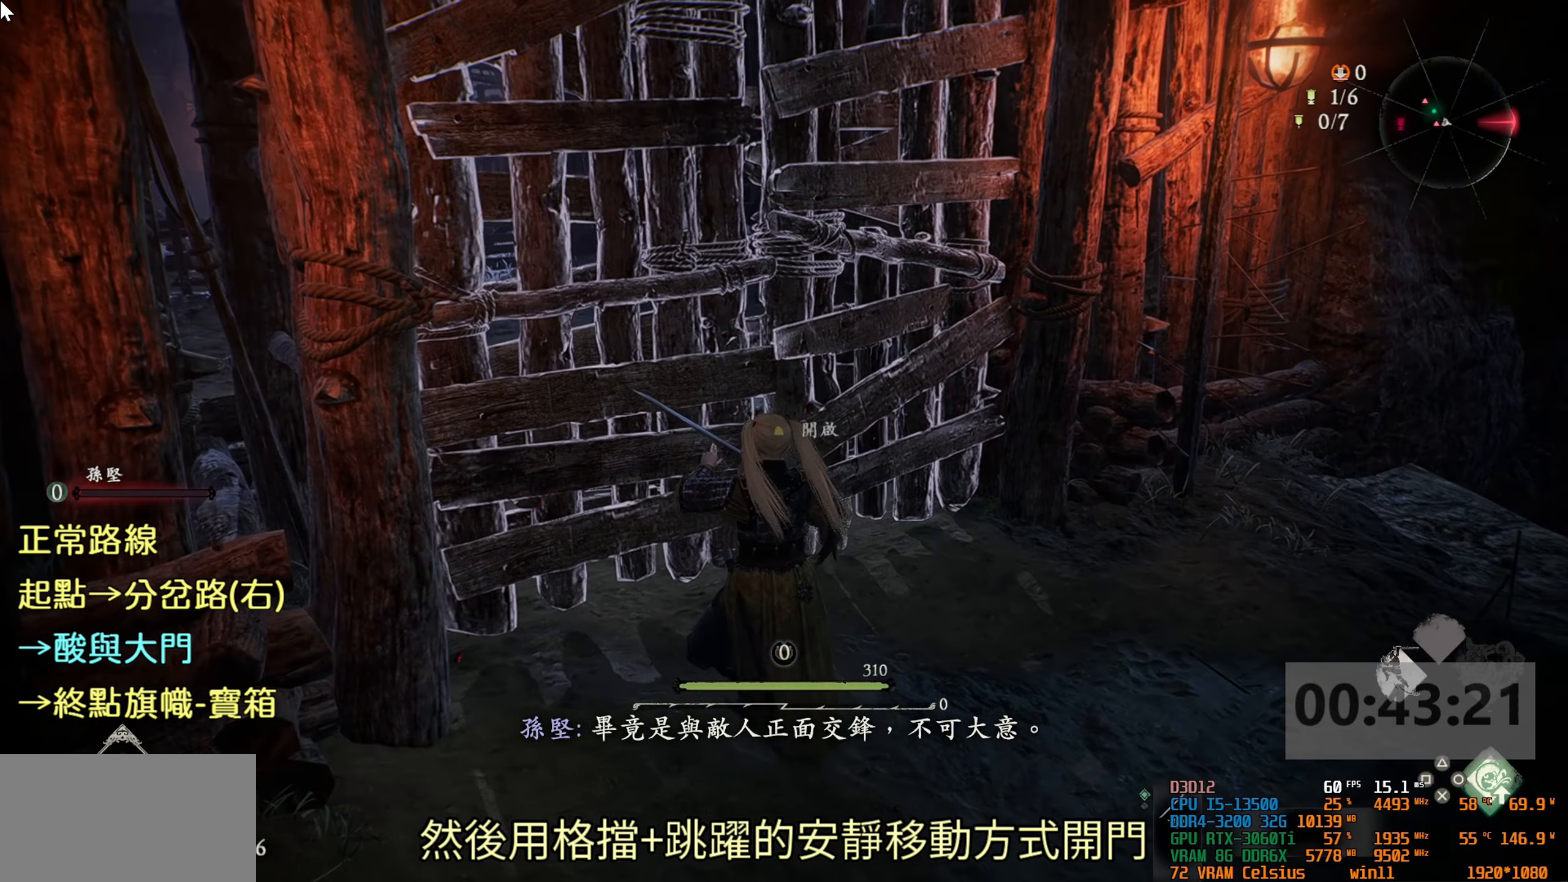
{"buttons": ["L1"], "left_stick": "up", "right_stick": "left", "events": [[50, "R2", "down"], [200, "R2", "up"]]}
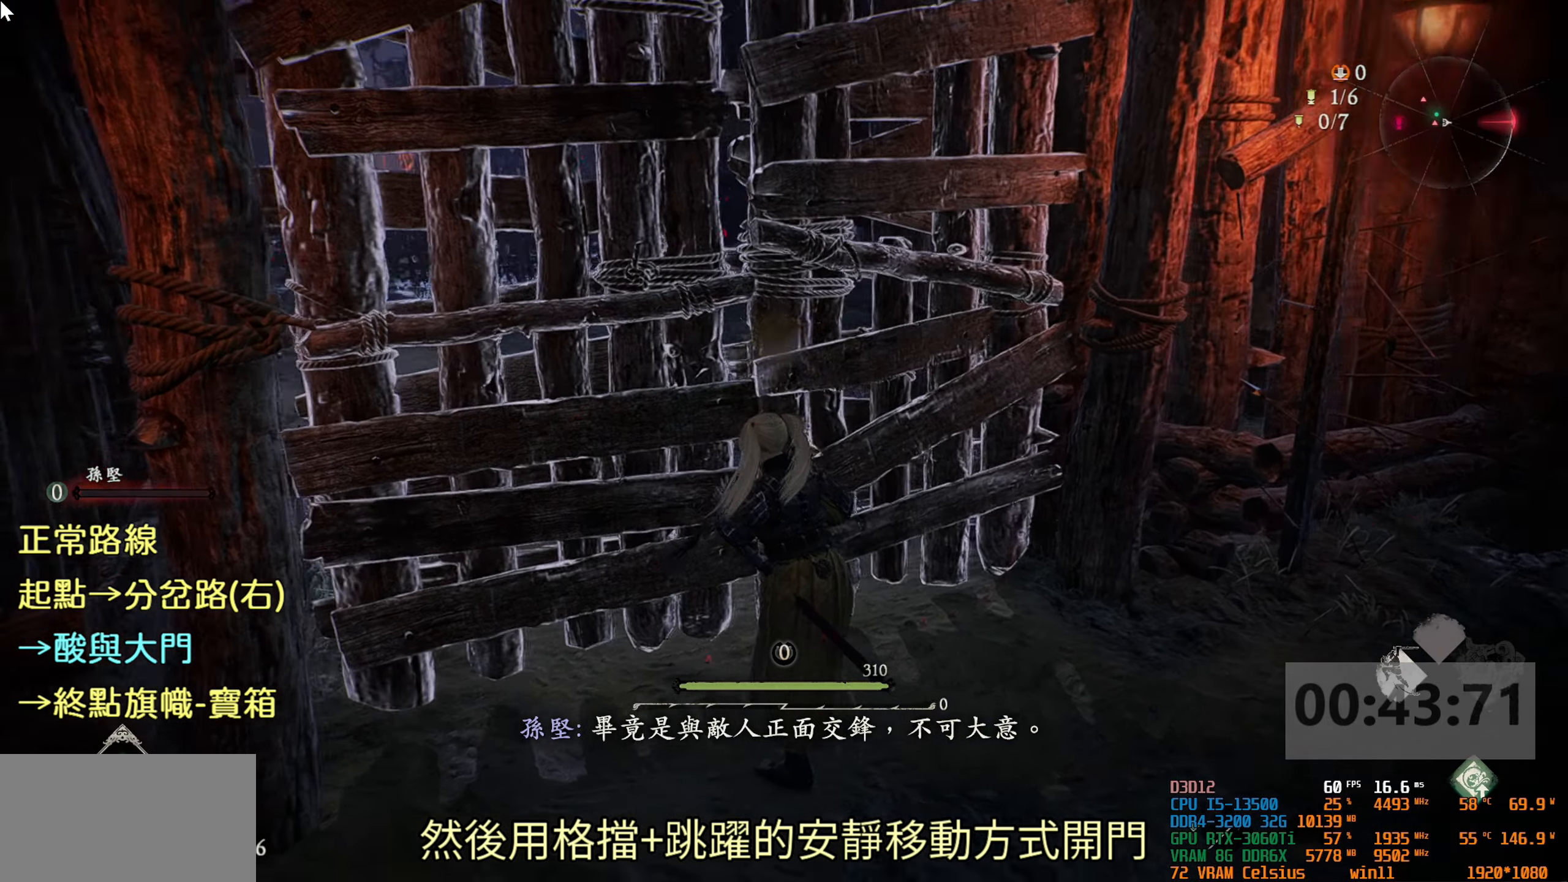
{"buttons": ["L1"], "left_stick": "up", "right_stick": "center", "events": [[217, "right_stick", "center"]]}
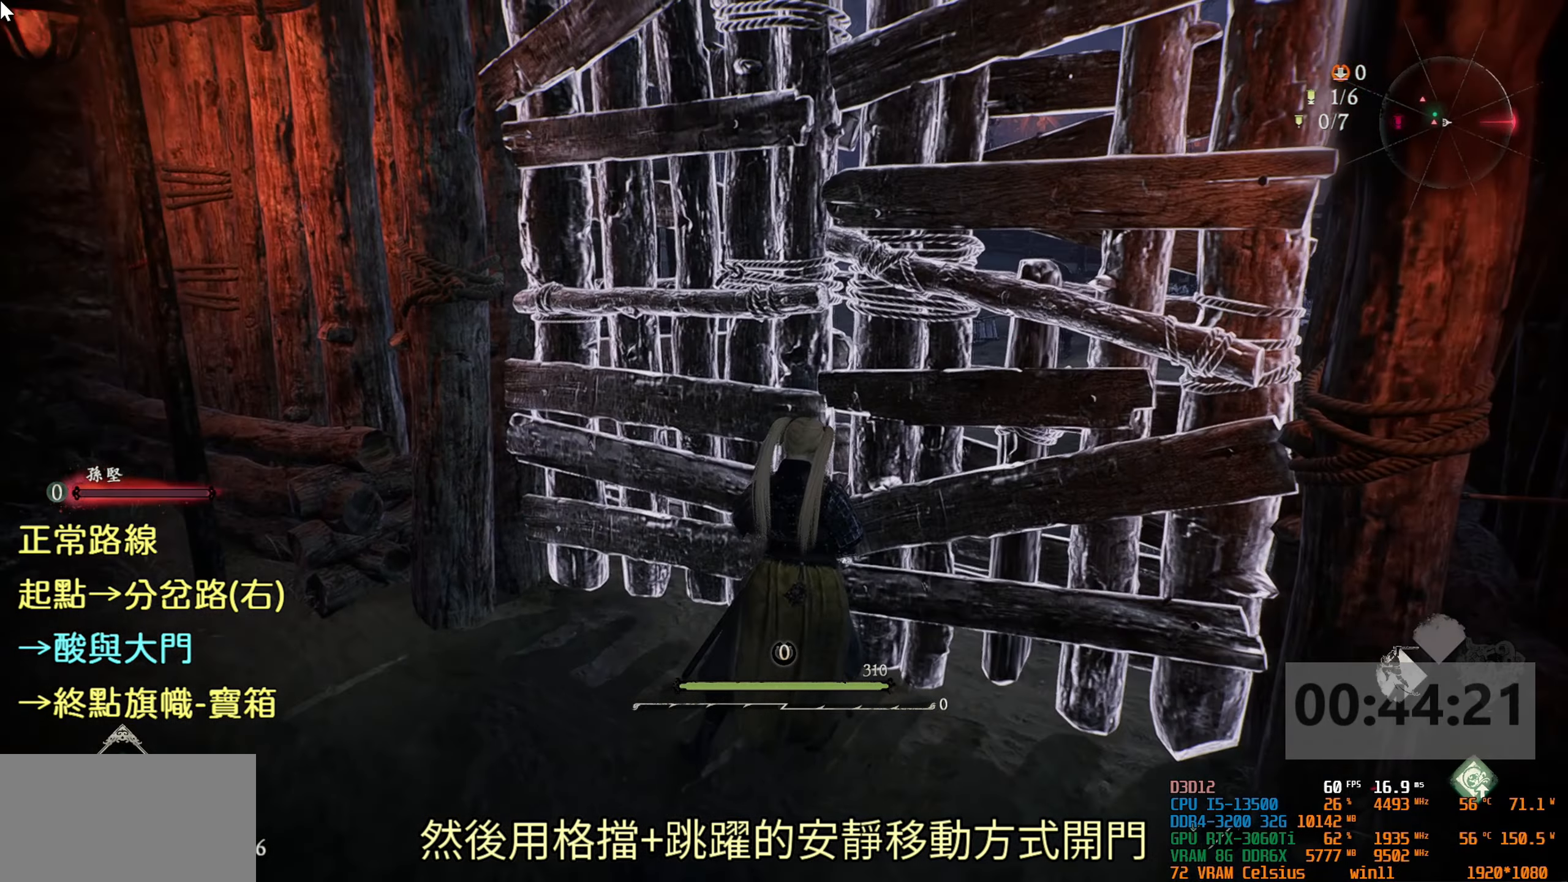
{"buttons": ["L1"], "left_stick": "up", "right_stick": "center", "events": []}
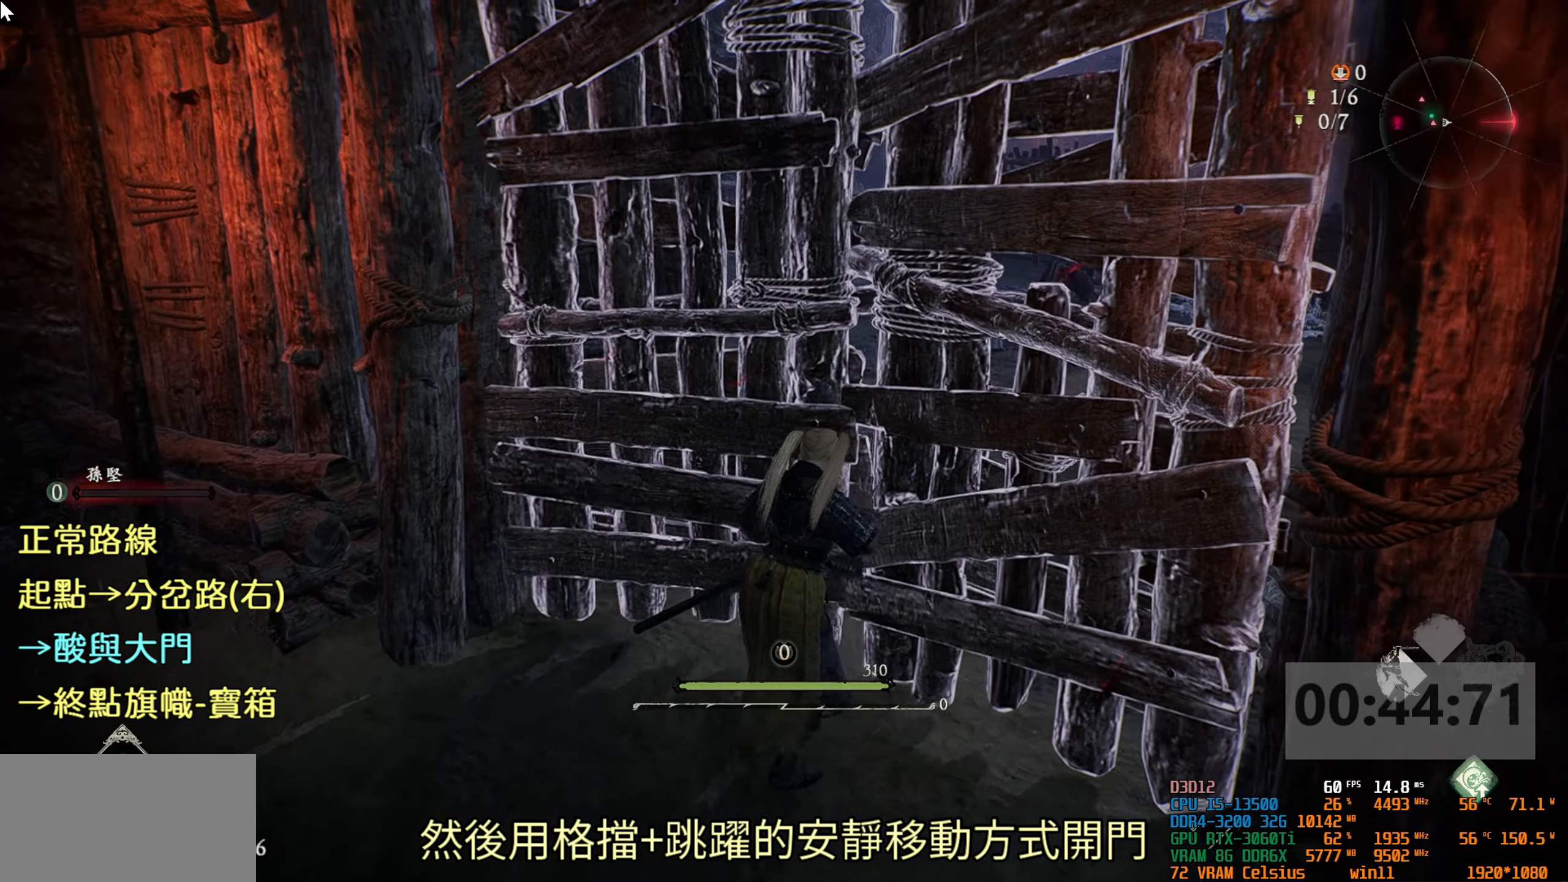
{"buttons": [], "left_stick": "up", "right_stick": "center", "events": [[167, "L1", "up"], [200, "right_stick", "down-right"], [267, "right_stick", "right"], [450, "right_stick", "center"]]}
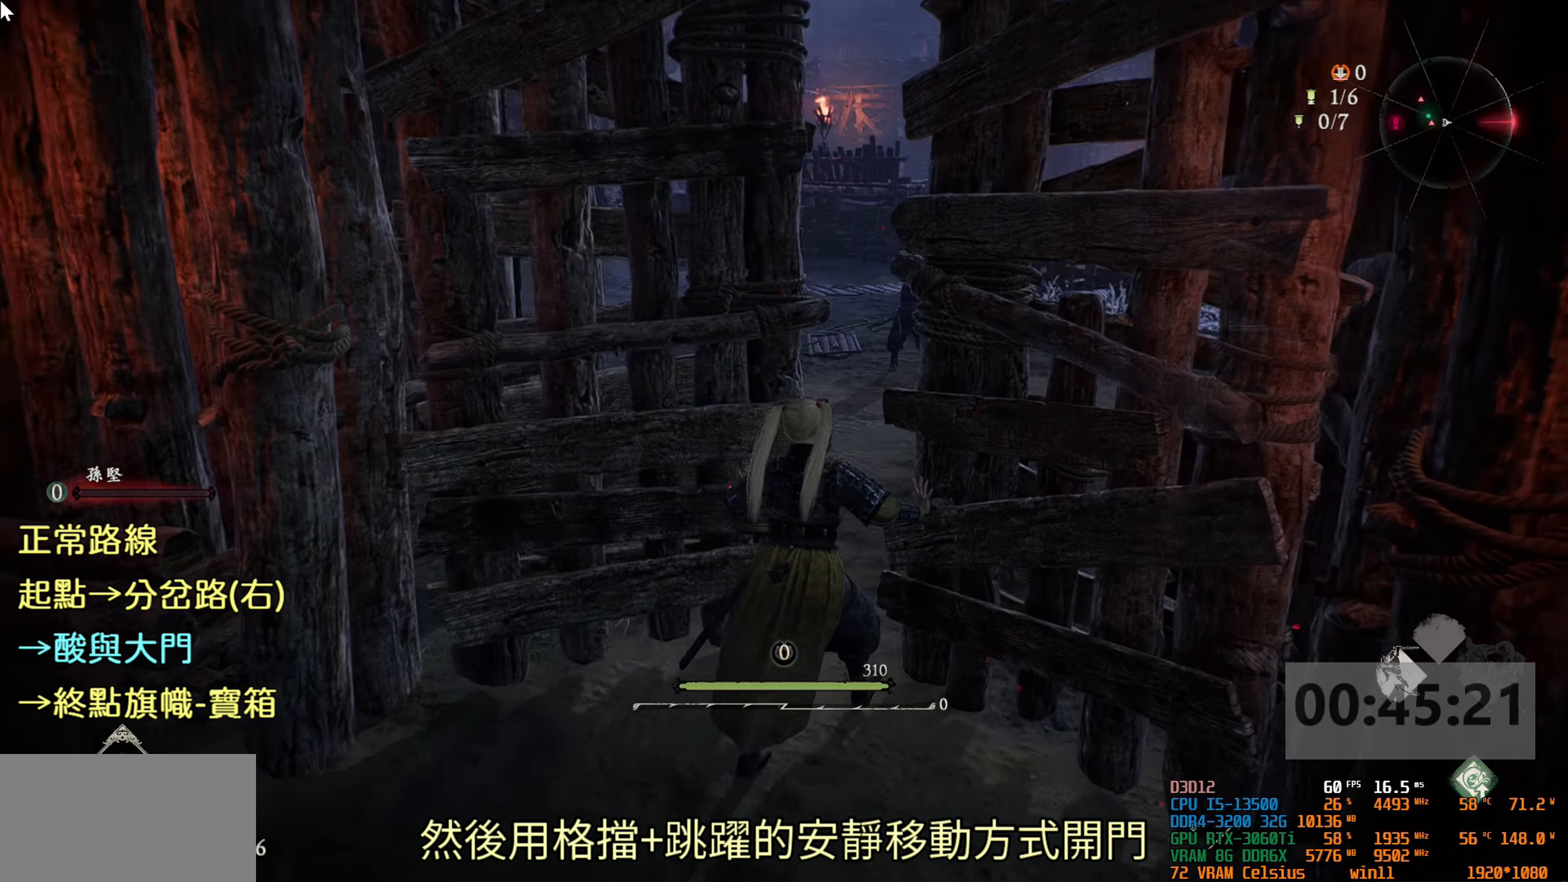
{"buttons": [], "left_stick": "up", "right_stick": "center", "events": [[233, "left_stick", "center"], [400, "left_stick", "up"]]}
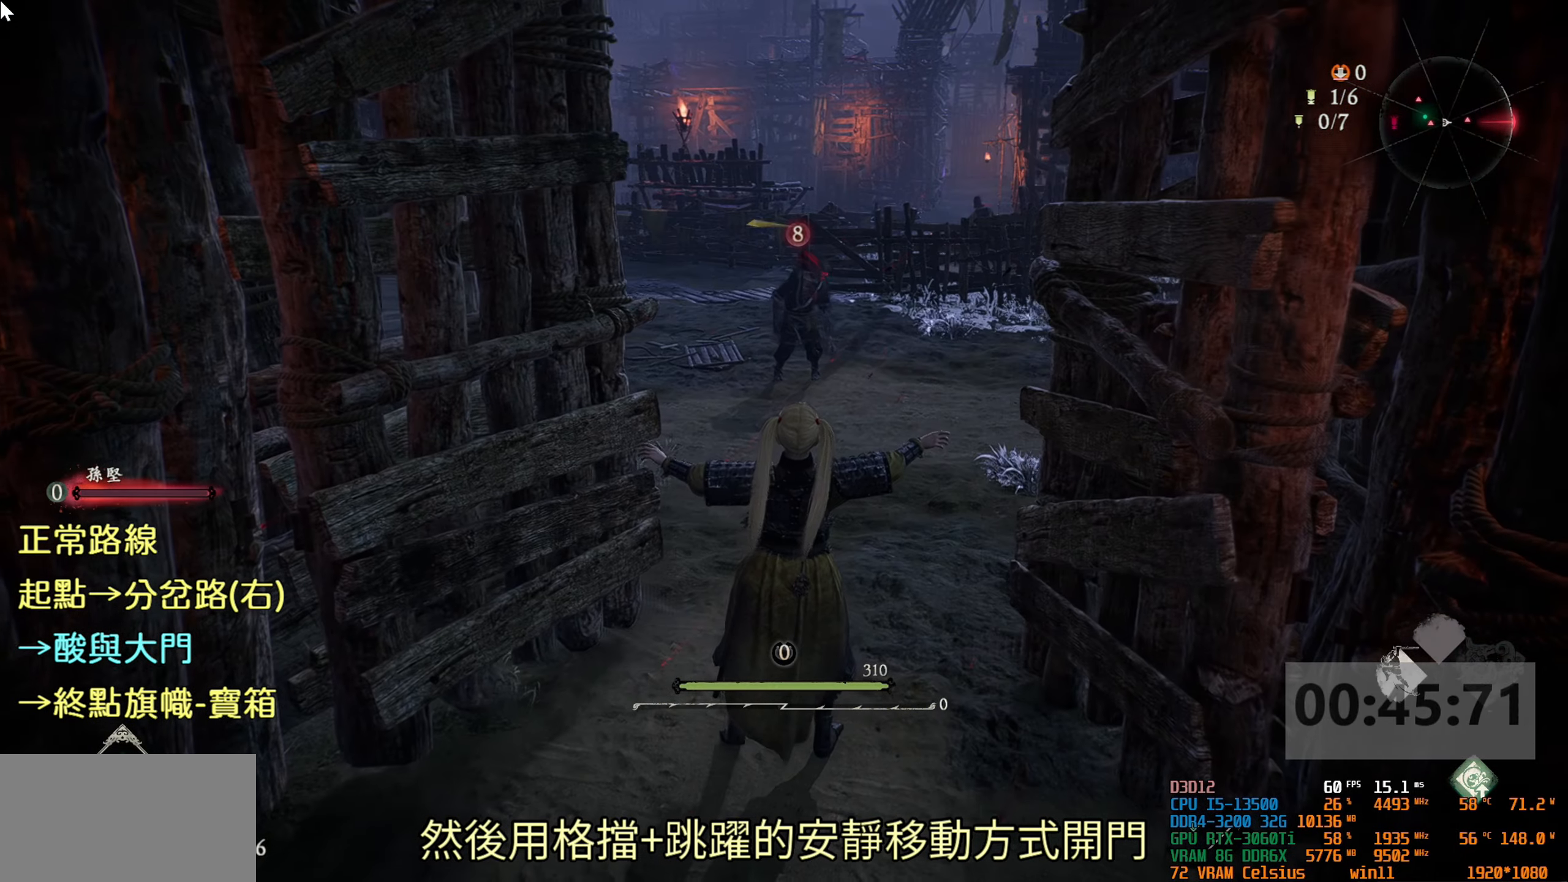
{"buttons": [], "left_stick": "up", "right_stick": "center", "events": []}
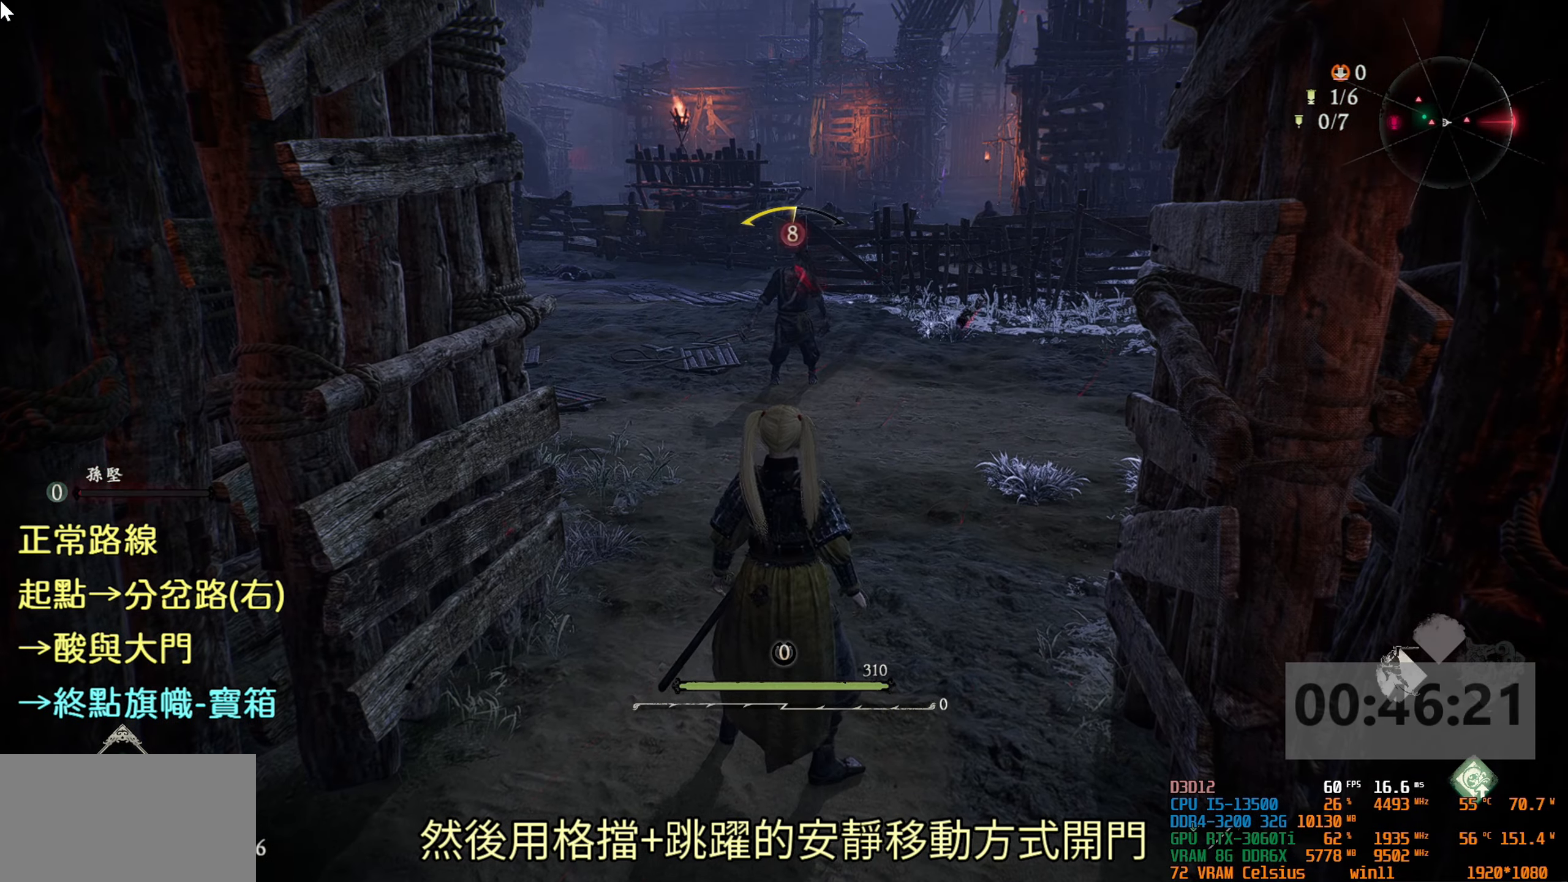
{"buttons": [], "left_stick": "up", "right_stick": "center", "events": [[267, "L3", "down"], [500, "L3", "up"]]}
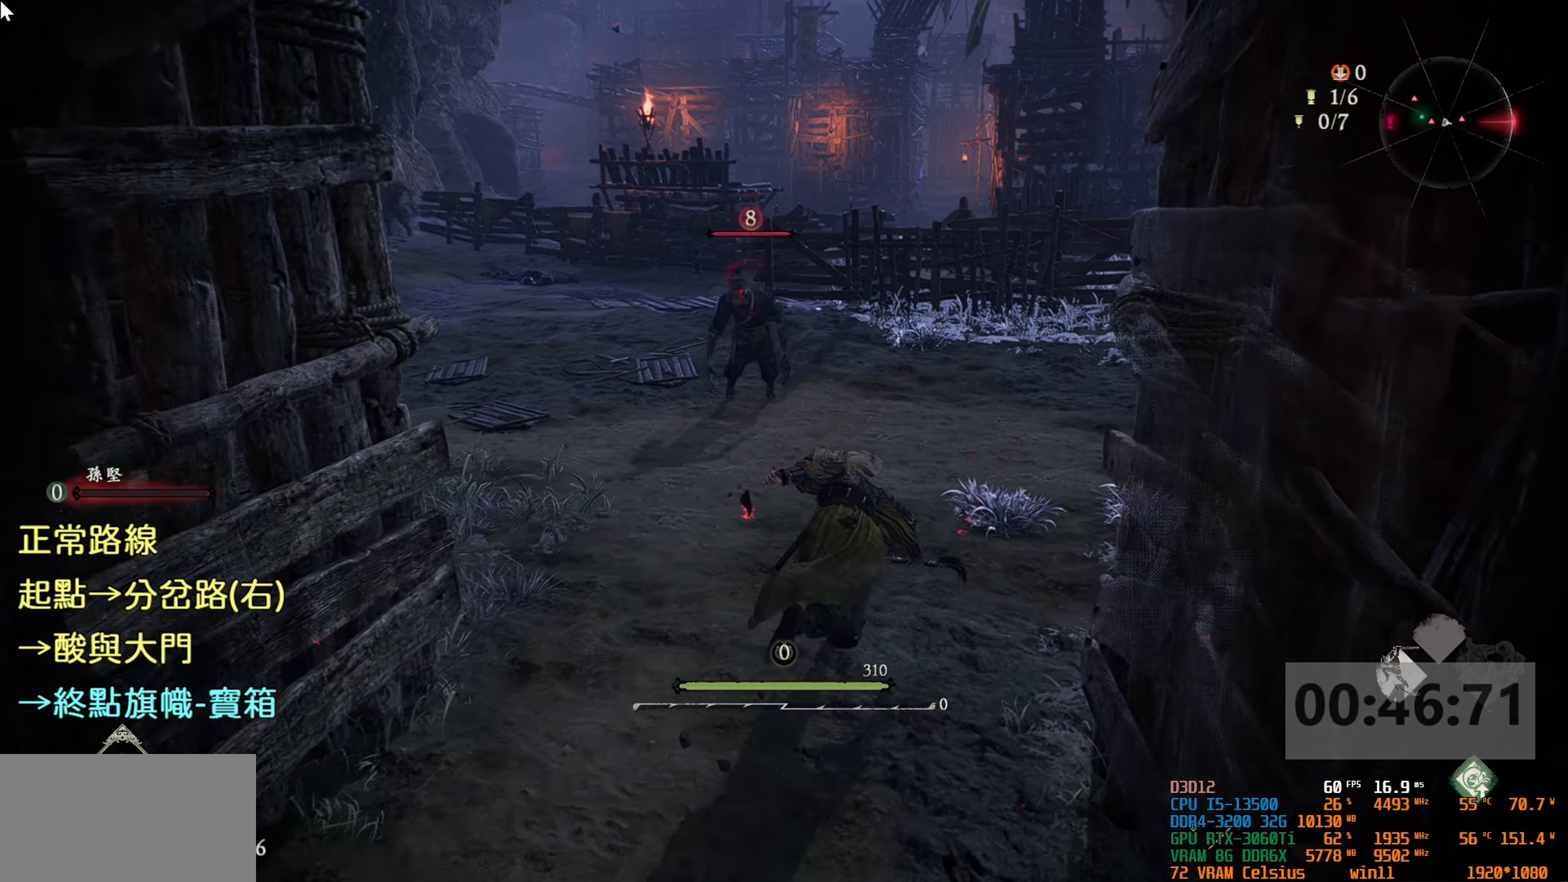
{"buttons": [], "left_stick": "up", "right_stick": "center", "events": []}
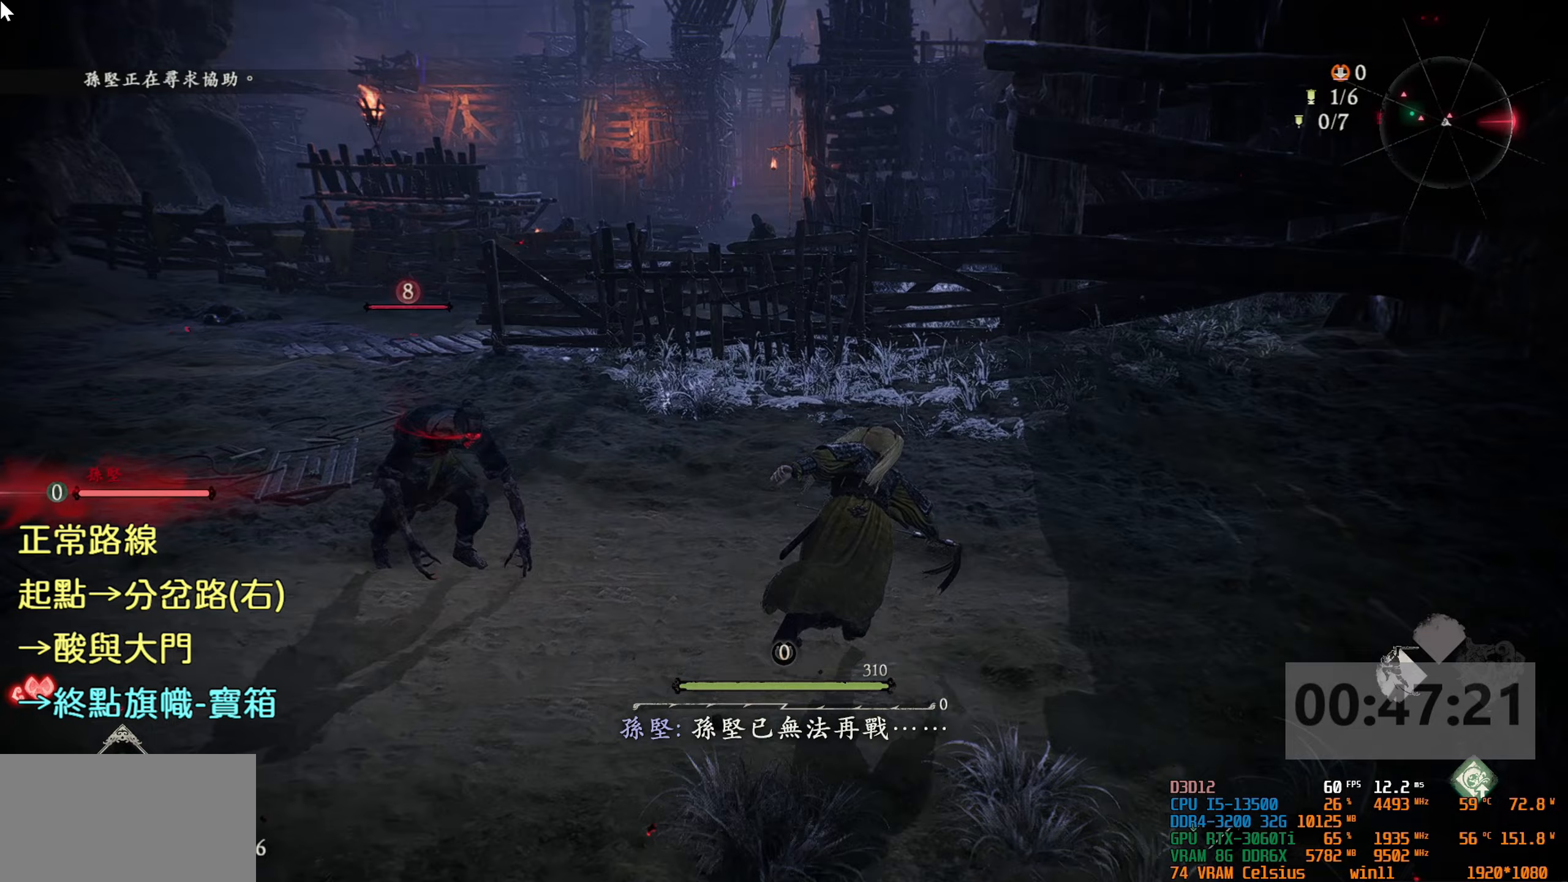
{"buttons": [], "left_stick": "up", "right_stick": "center", "events": []}
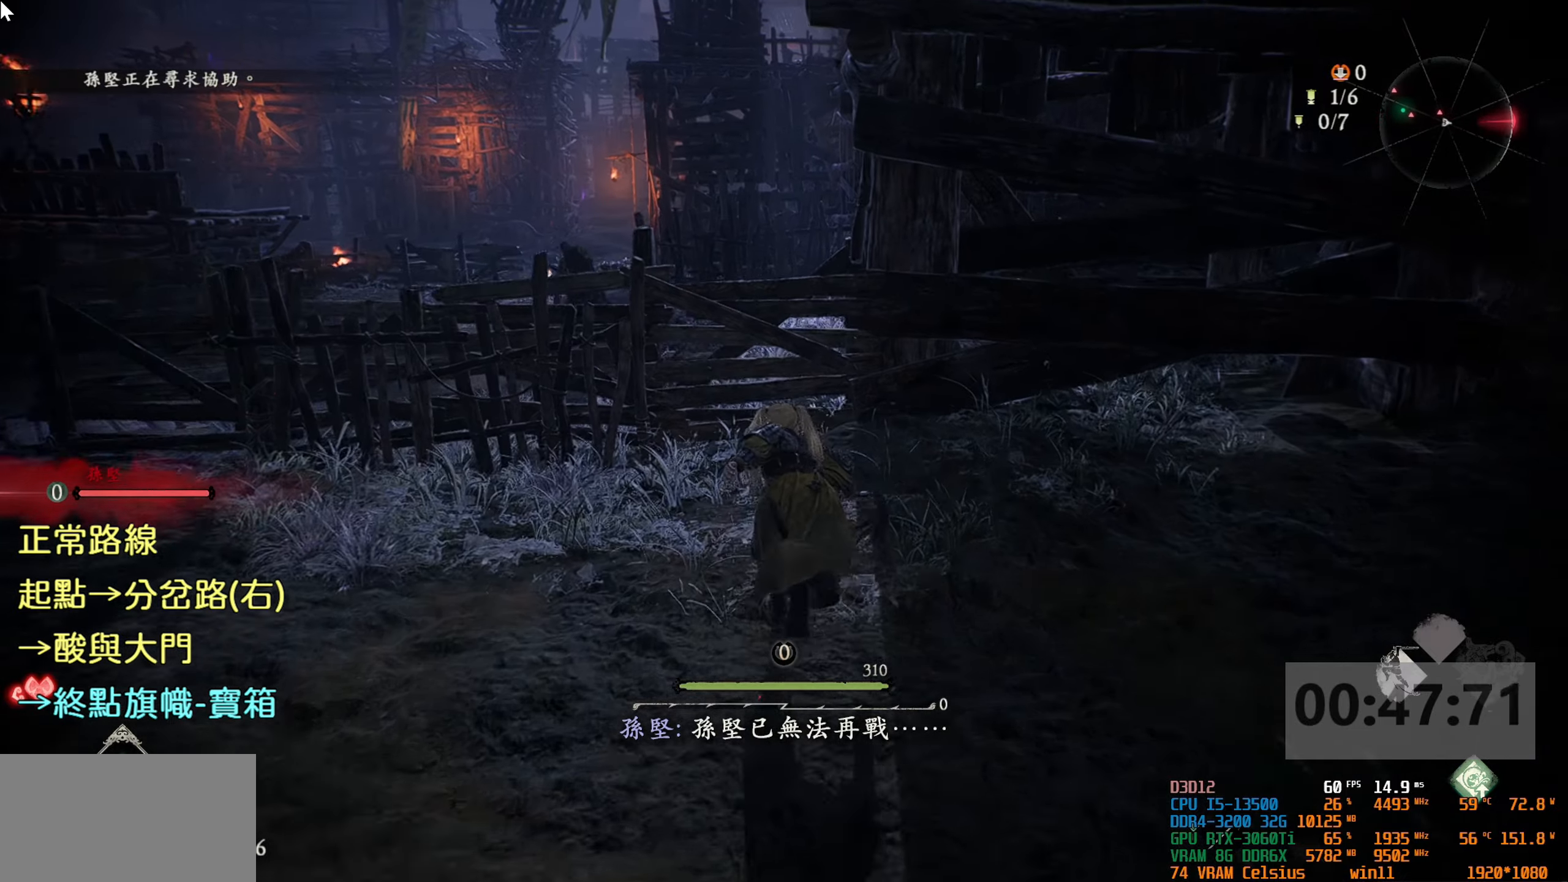
{"buttons": [], "left_stick": "up", "right_stick": "center", "events": [[33, "CROSS", "down"], [250, "CROSS", "up"]]}
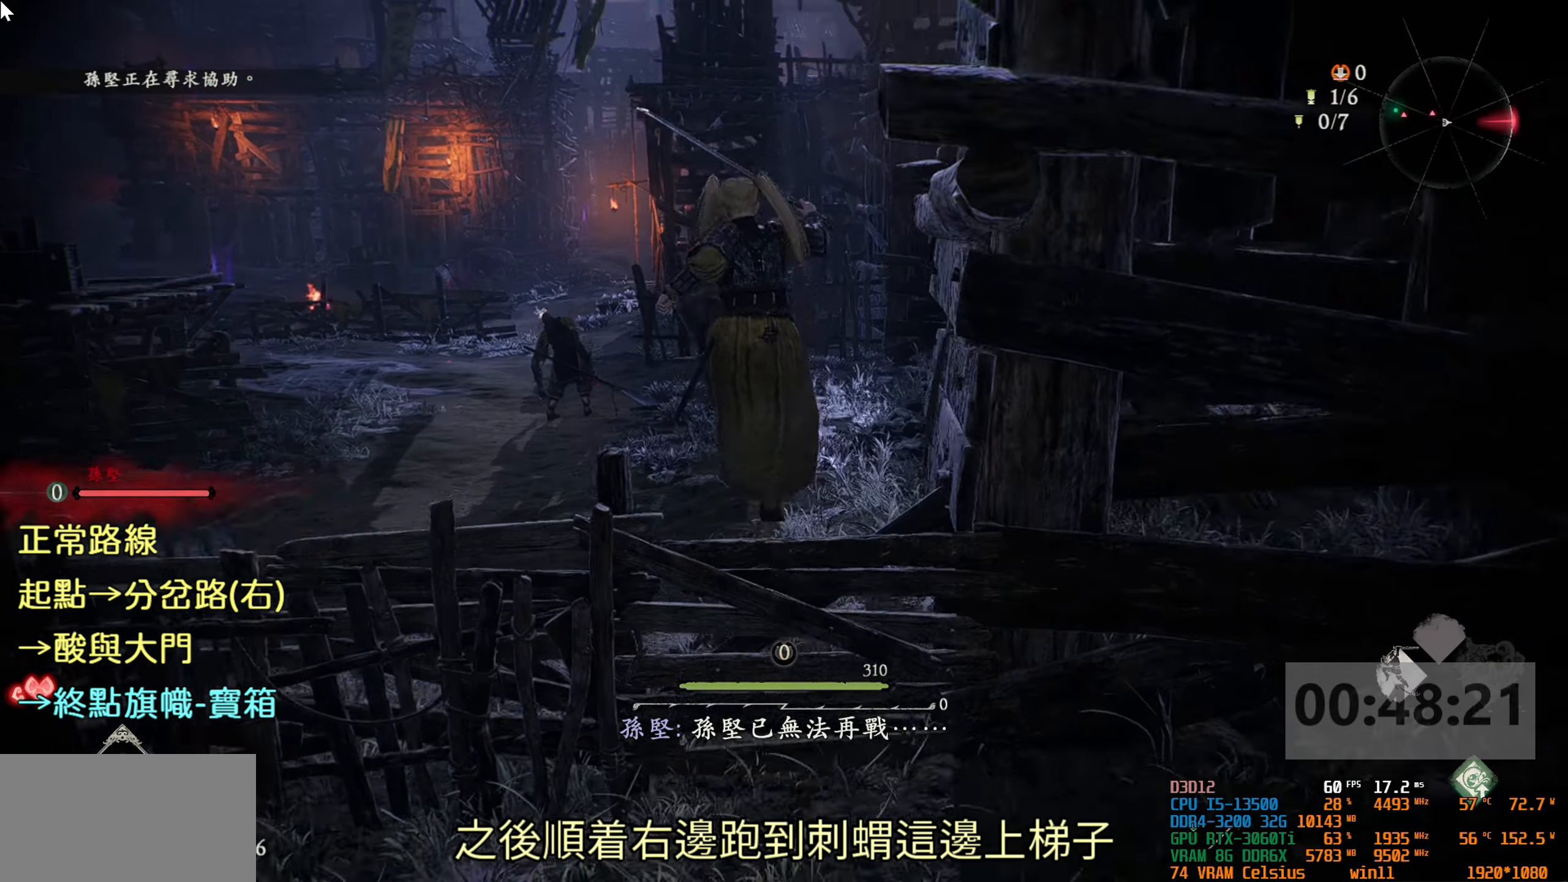
{"buttons": [], "left_stick": "up", "right_stick": "down-right", "events": [[267, "right_stick", "down-right"]]}